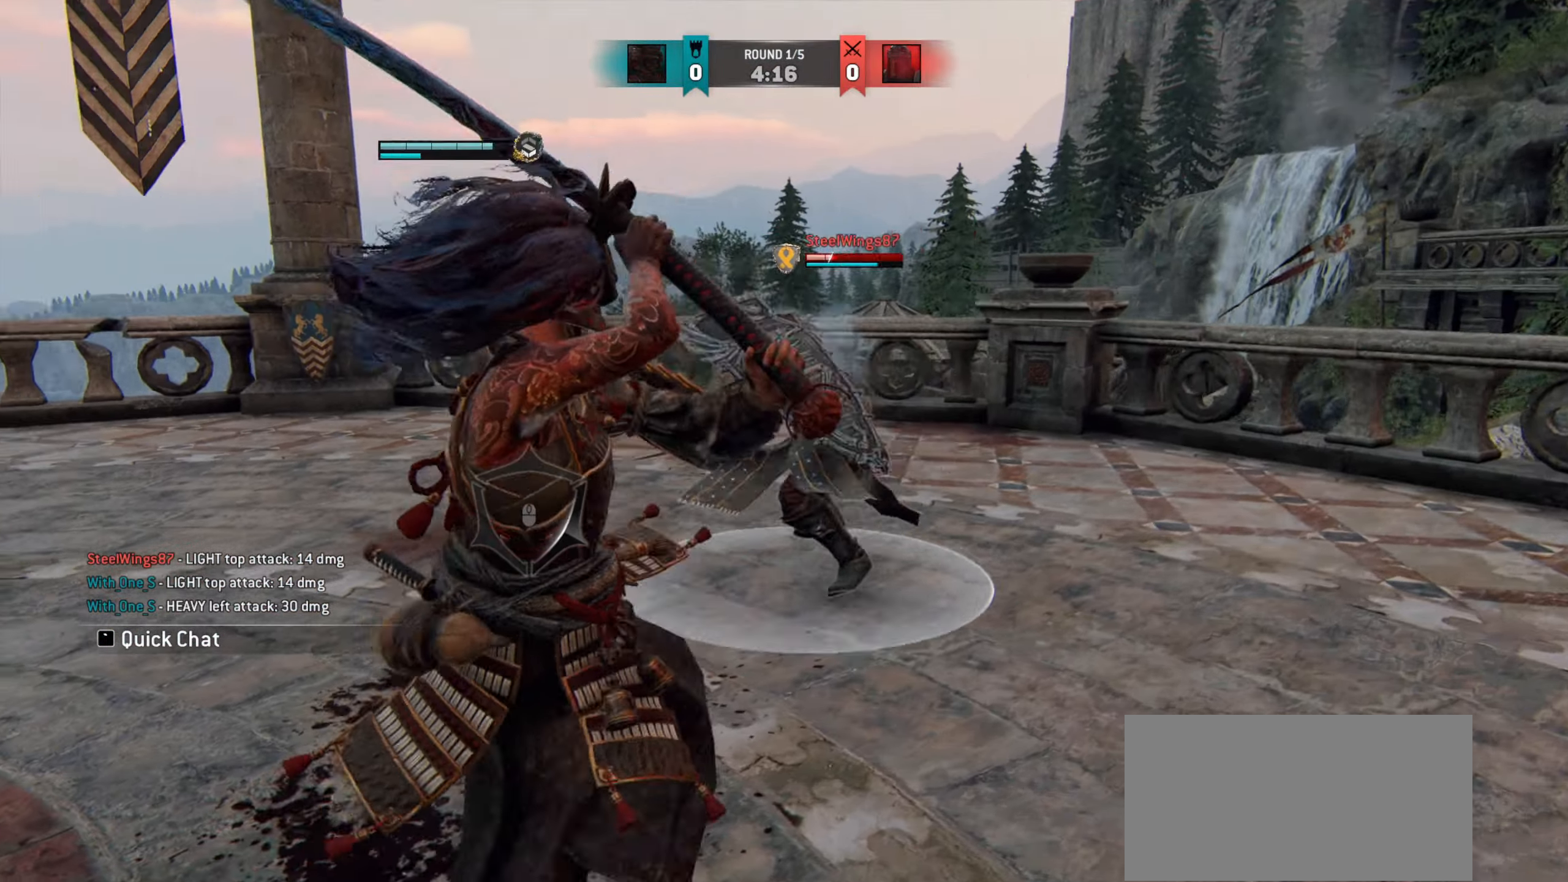
Gameplay with keyboard and mouse; each line is a JSON object with the keys and mouse buttons held at the frame after it. "events" lists presses ("down") and releases ("up") of "a", "ctrl", "d", "e", "q", "s", "shift", "space", "w", "mouse_left", "mouse_wheel", "mouse_right", "mouse_mb4" and "mouse_mb5" between this image and that frame as [ms after this image, input, new state], when the widget could be followed in between. "mouse_left", "mouse_wheel", "mouse_right", "mouse_mb4", "mouse_mb5" = the "left", "wheel", "right", "mb4", "mb5" buttons of the "mouse" list. No other keys are recorded. "wheel" means that the mouse wheel is clicked or scrolled. Mouse movement is not recorded.
{"keys": ["w"], "mouse": [], "events": [[350, "a", "down"], [383, "a", "up"], [450, "w", "down"]]}
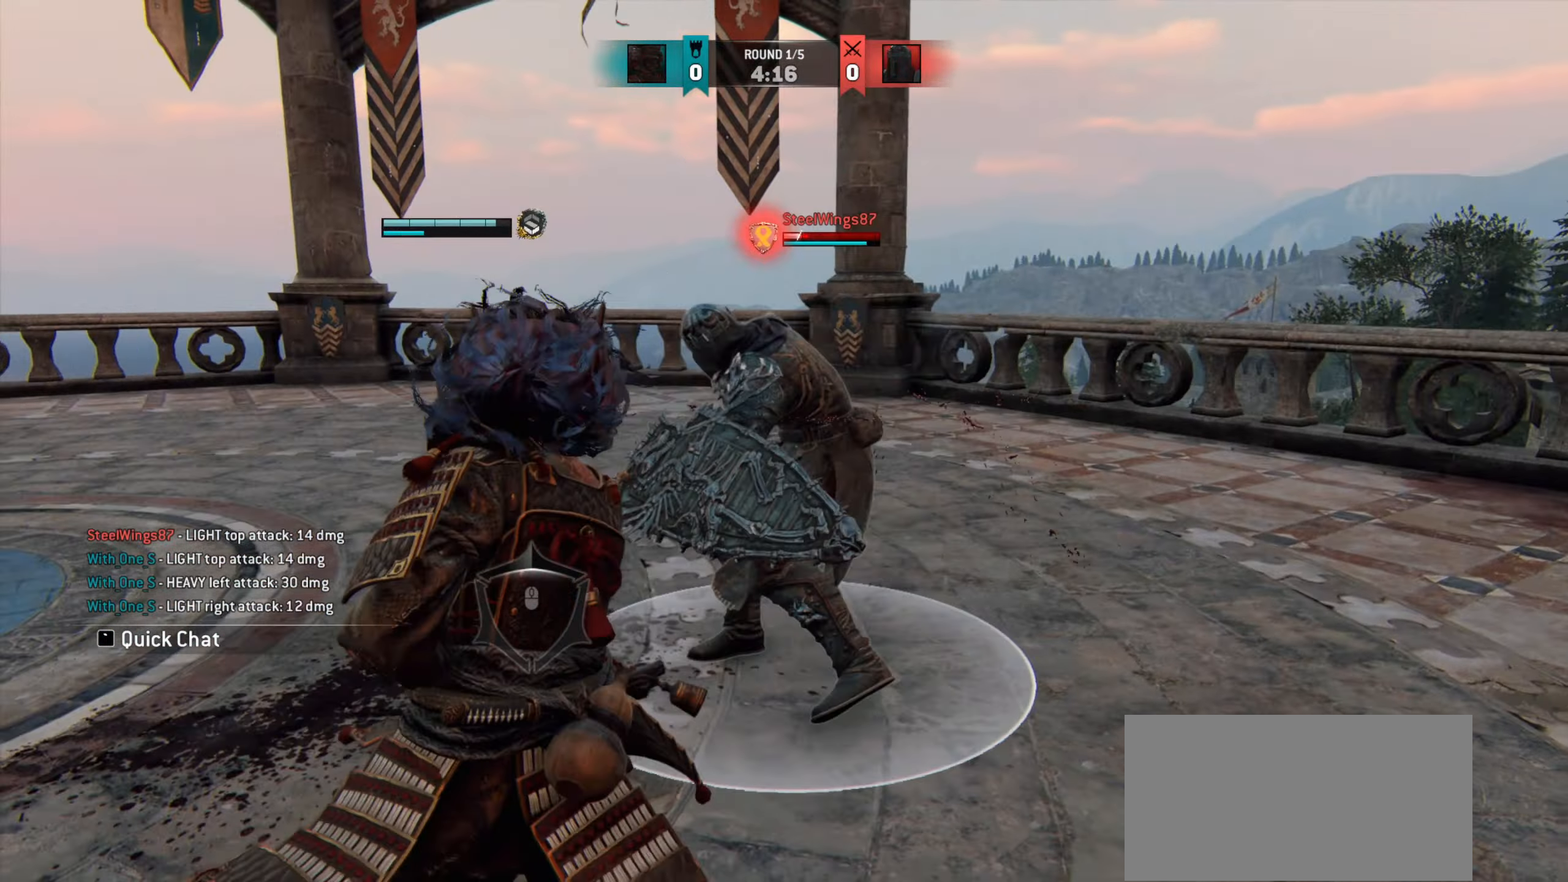
{"keys": ["d"], "mouse": [], "events": [[134, "d", "down"], [167, "w", "up"]]}
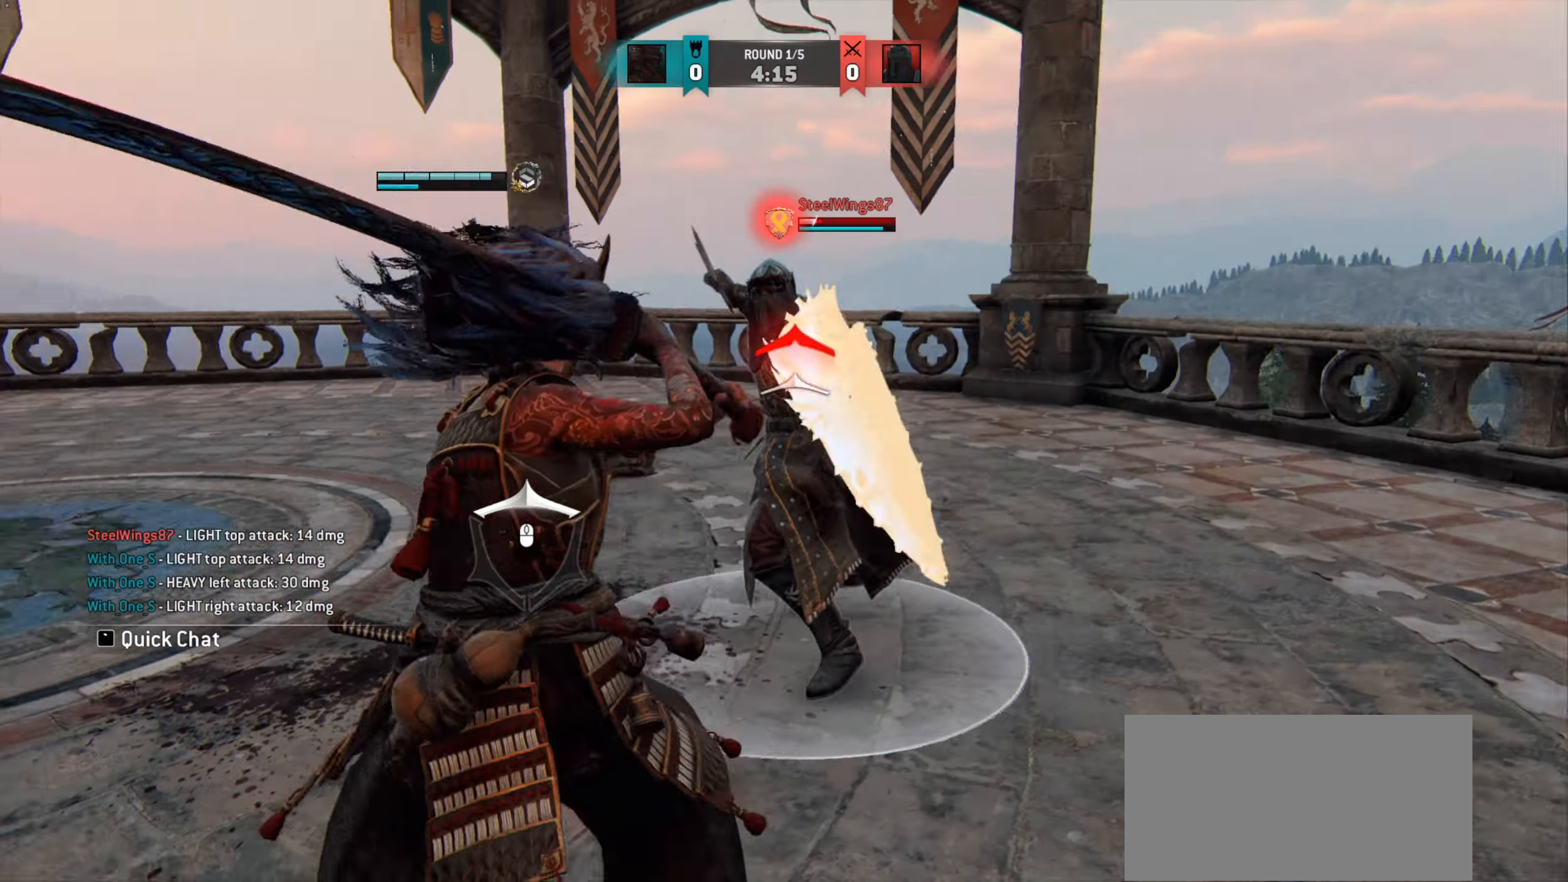
{"keys": ["w"], "mouse": [], "events": [[333, "d", "up"], [400, "w", "down"]]}
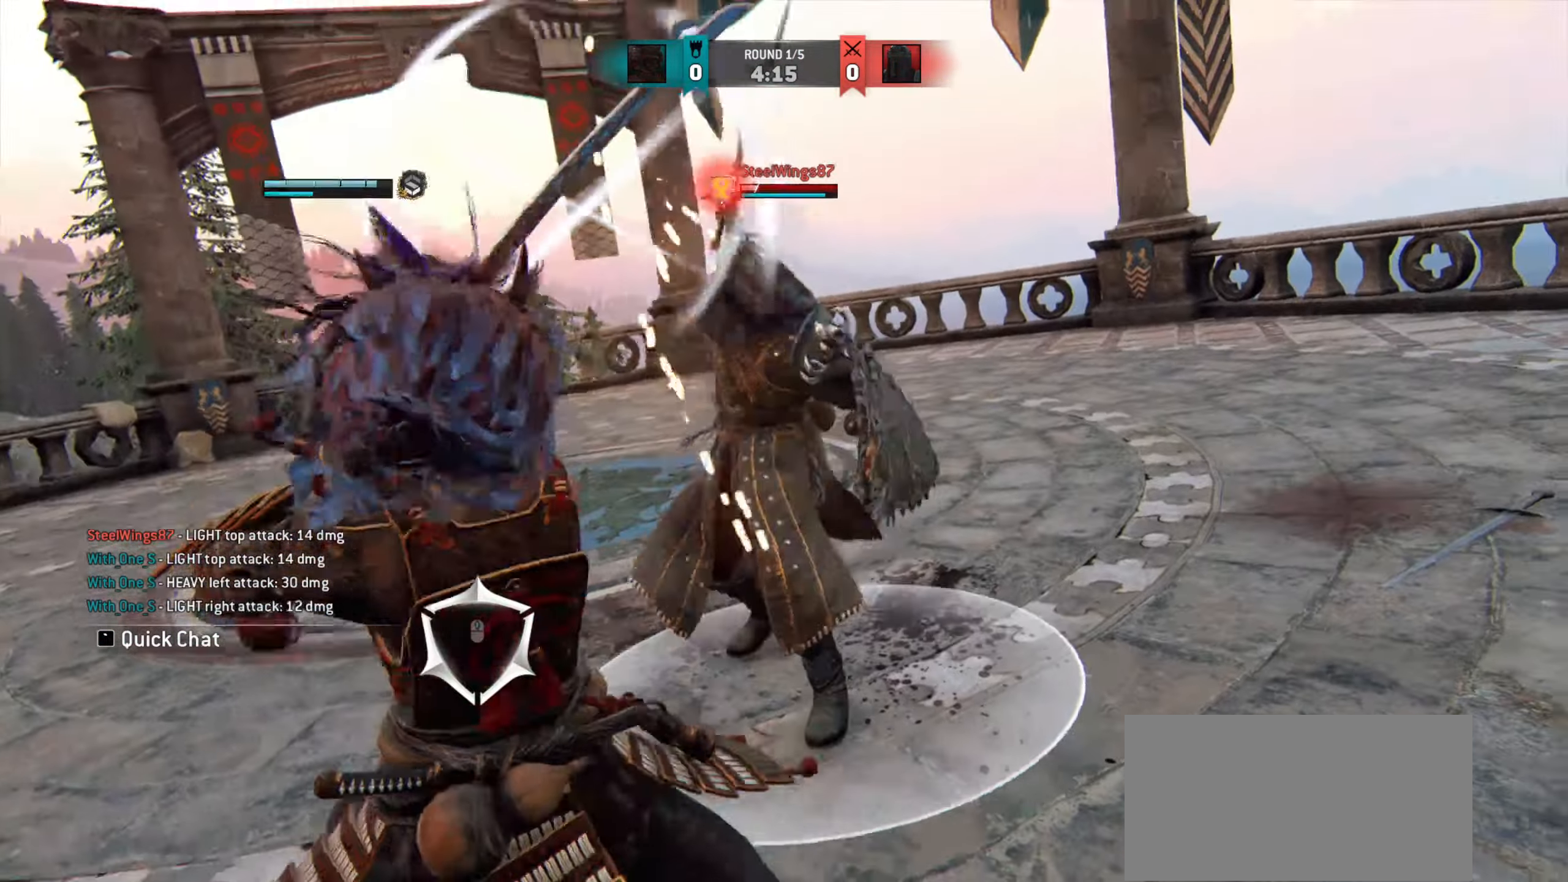
{"keys": ["w"], "mouse": [], "events": []}
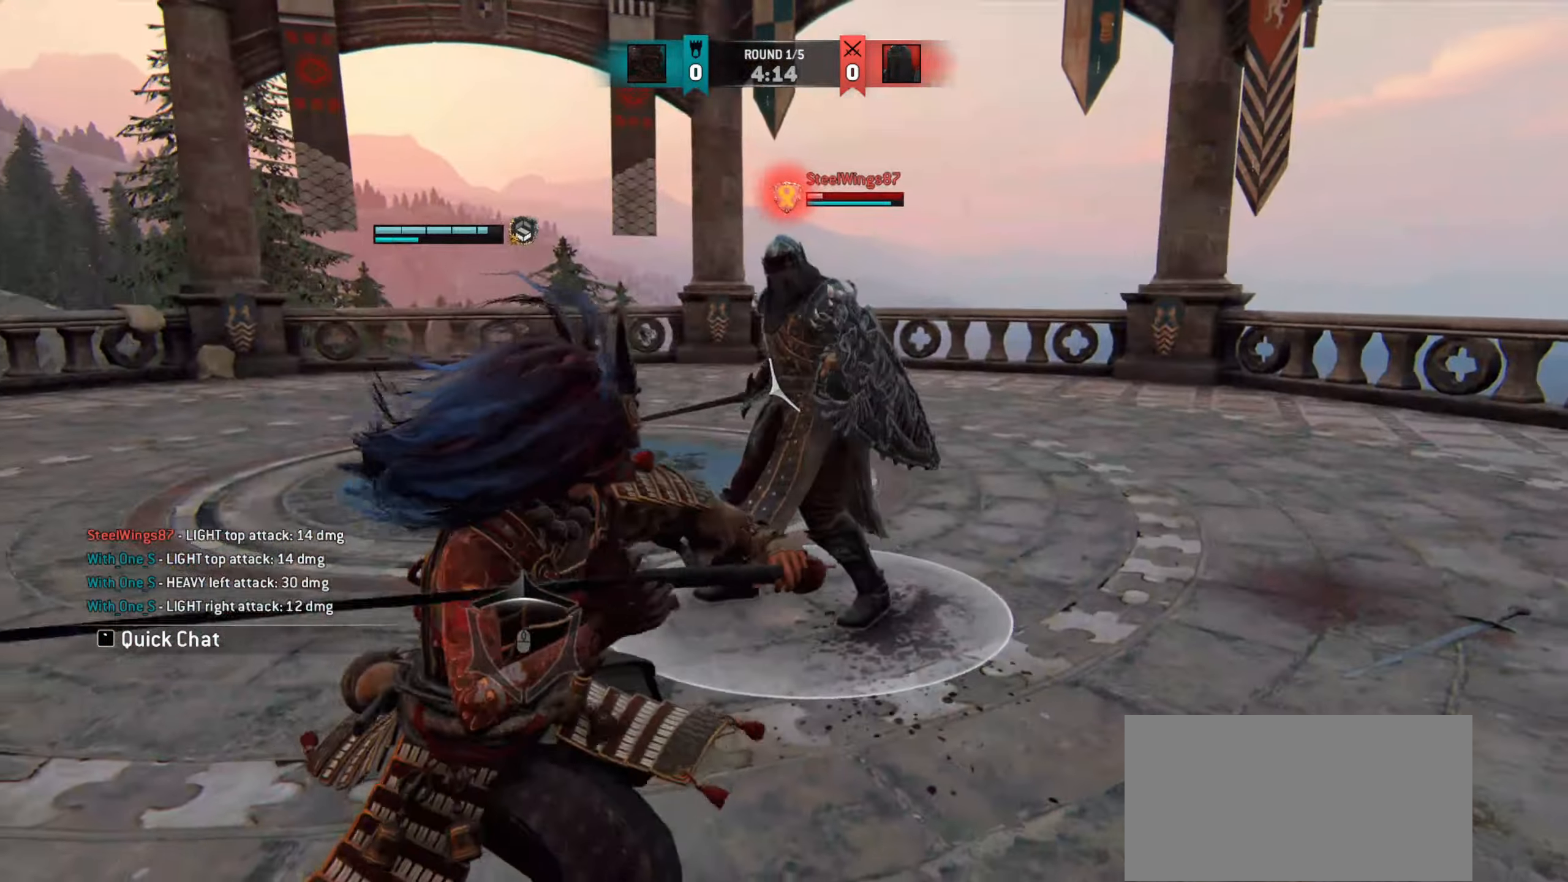
{"keys": [], "mouse": [], "events": [[267, "w", "up"]]}
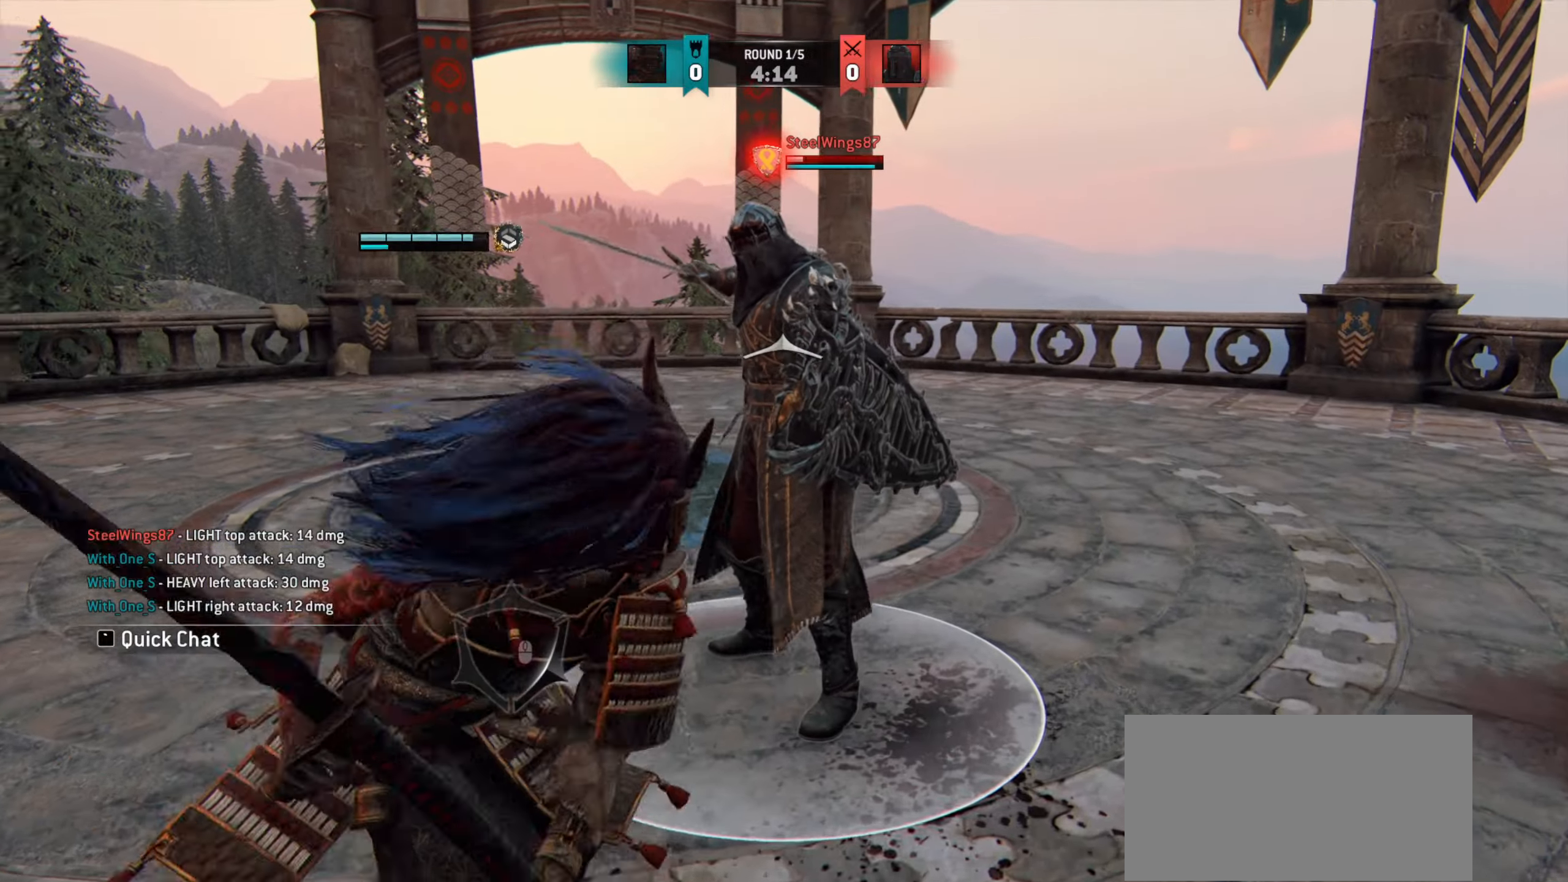
{"keys": [], "mouse": [], "events": []}
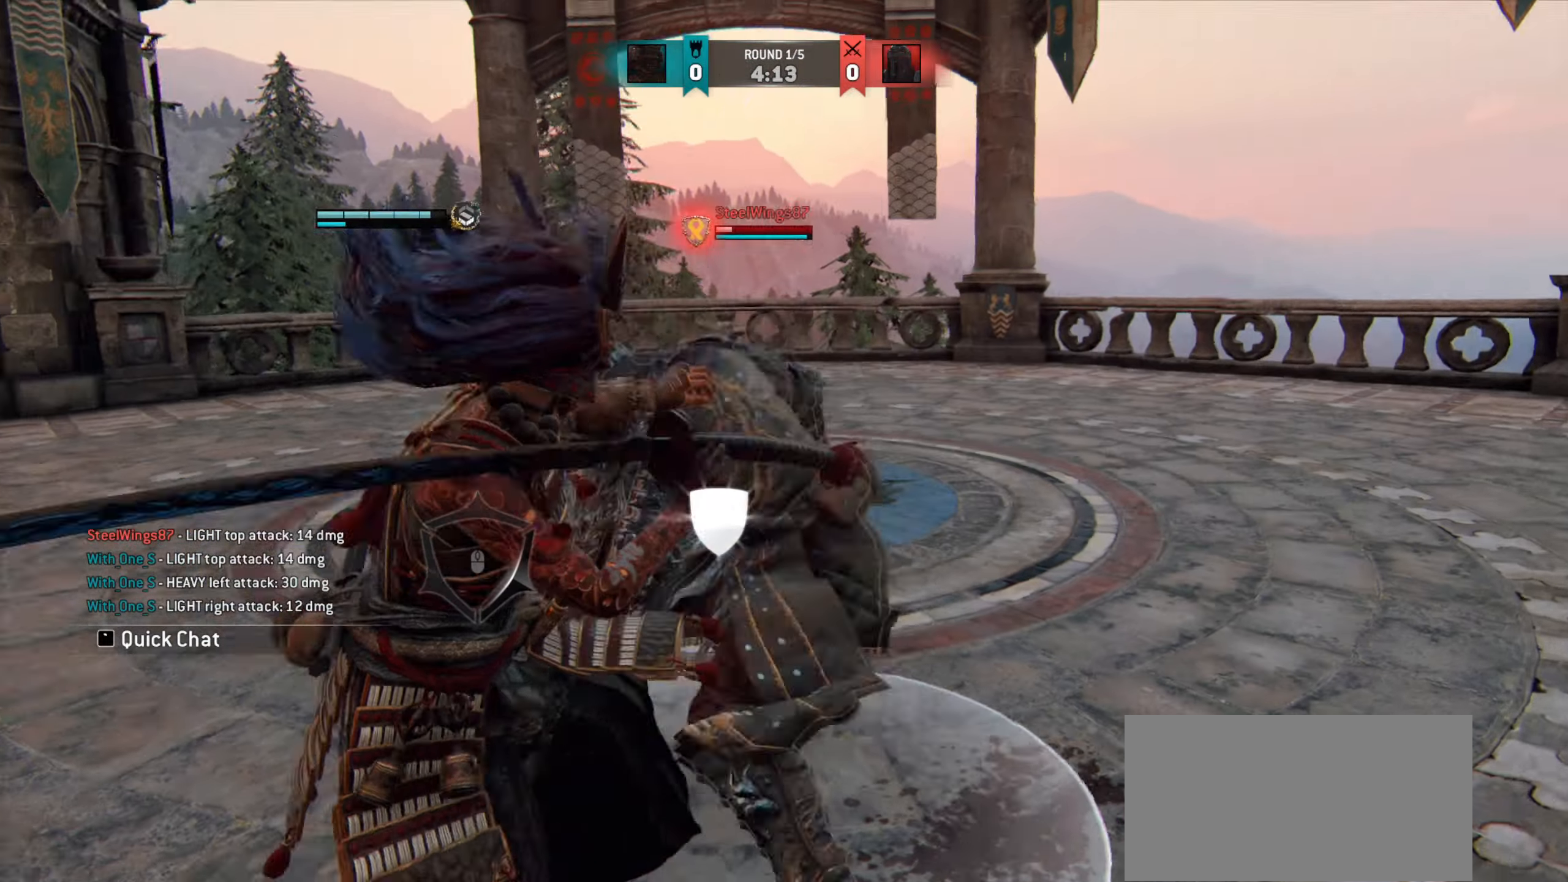
{"keys": [], "mouse": [], "events": []}
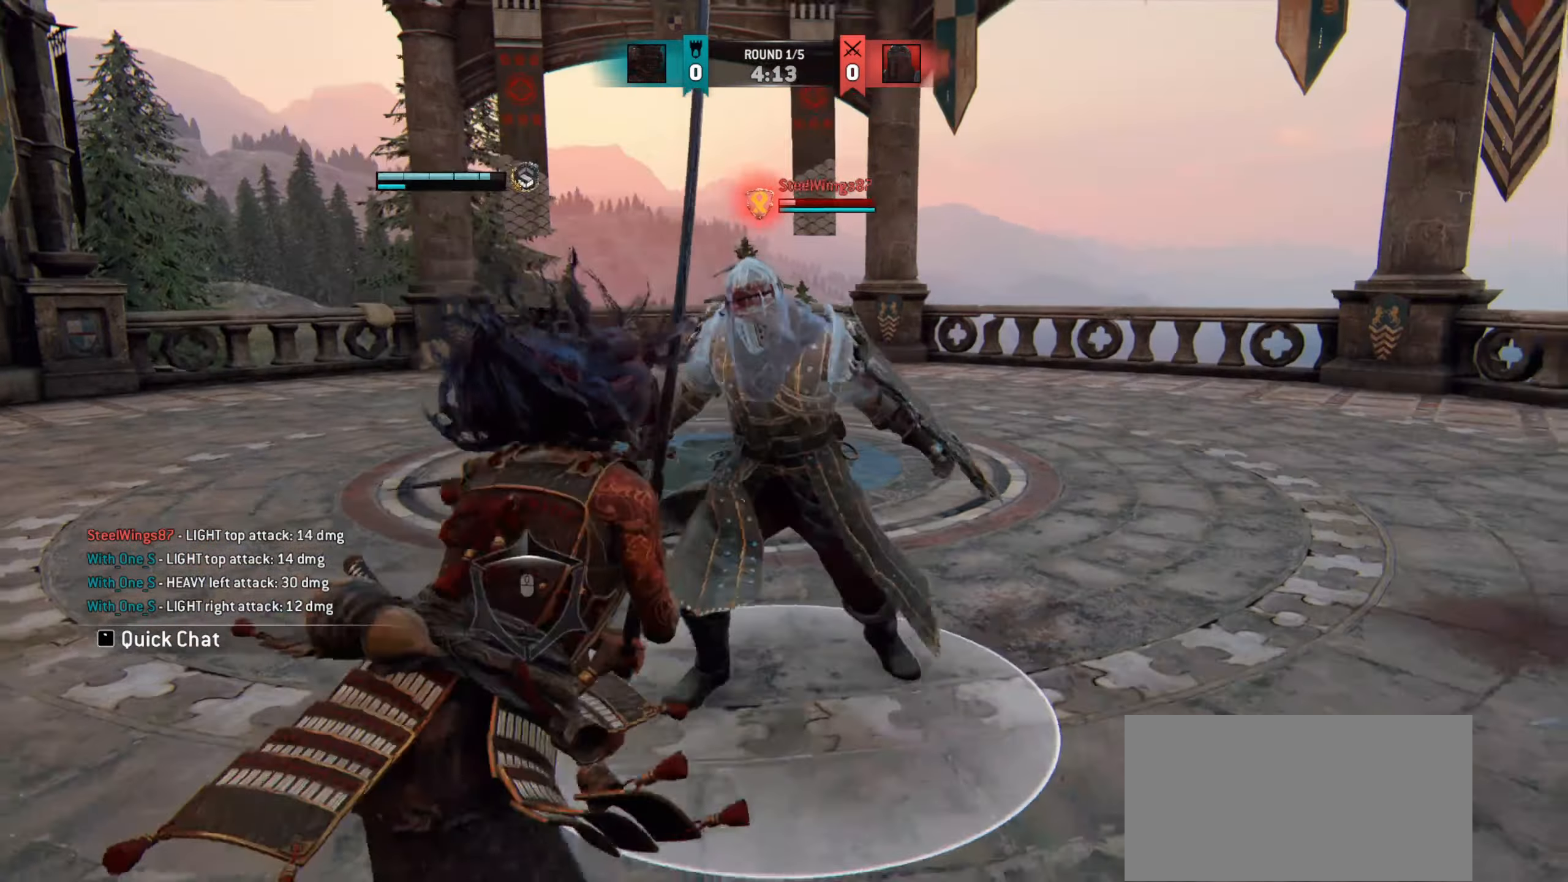
{"keys": ["a"], "mouse": [], "events": [[50, "w", "down"], [134, "a", "down"], [234, "w", "up"]]}
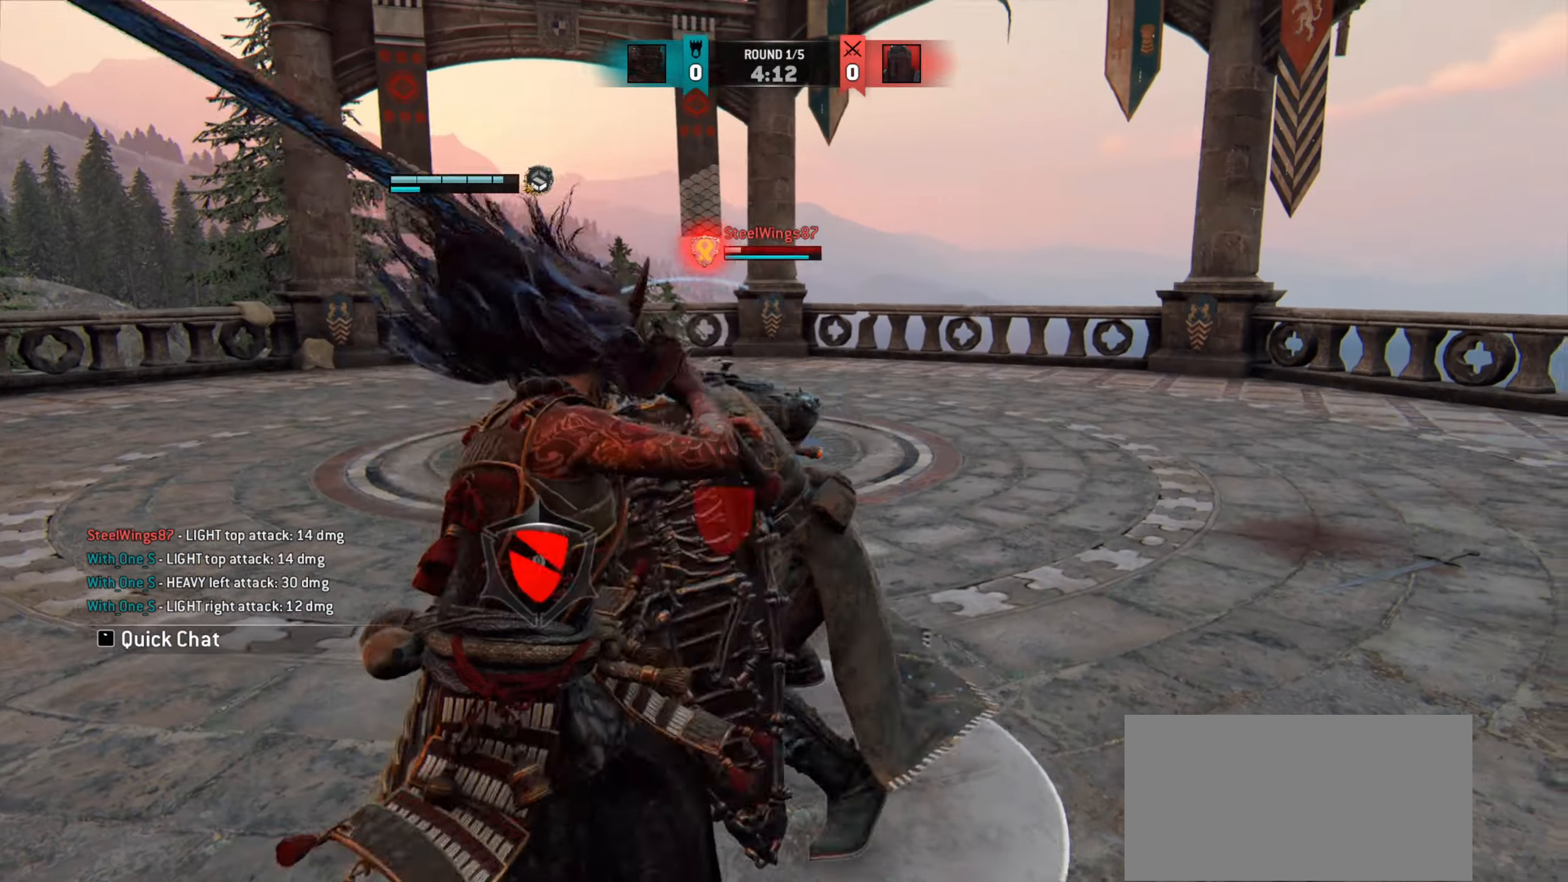
{"keys": ["a"], "mouse": [], "events": [[150, "a", "up"], [467, "a", "down"]]}
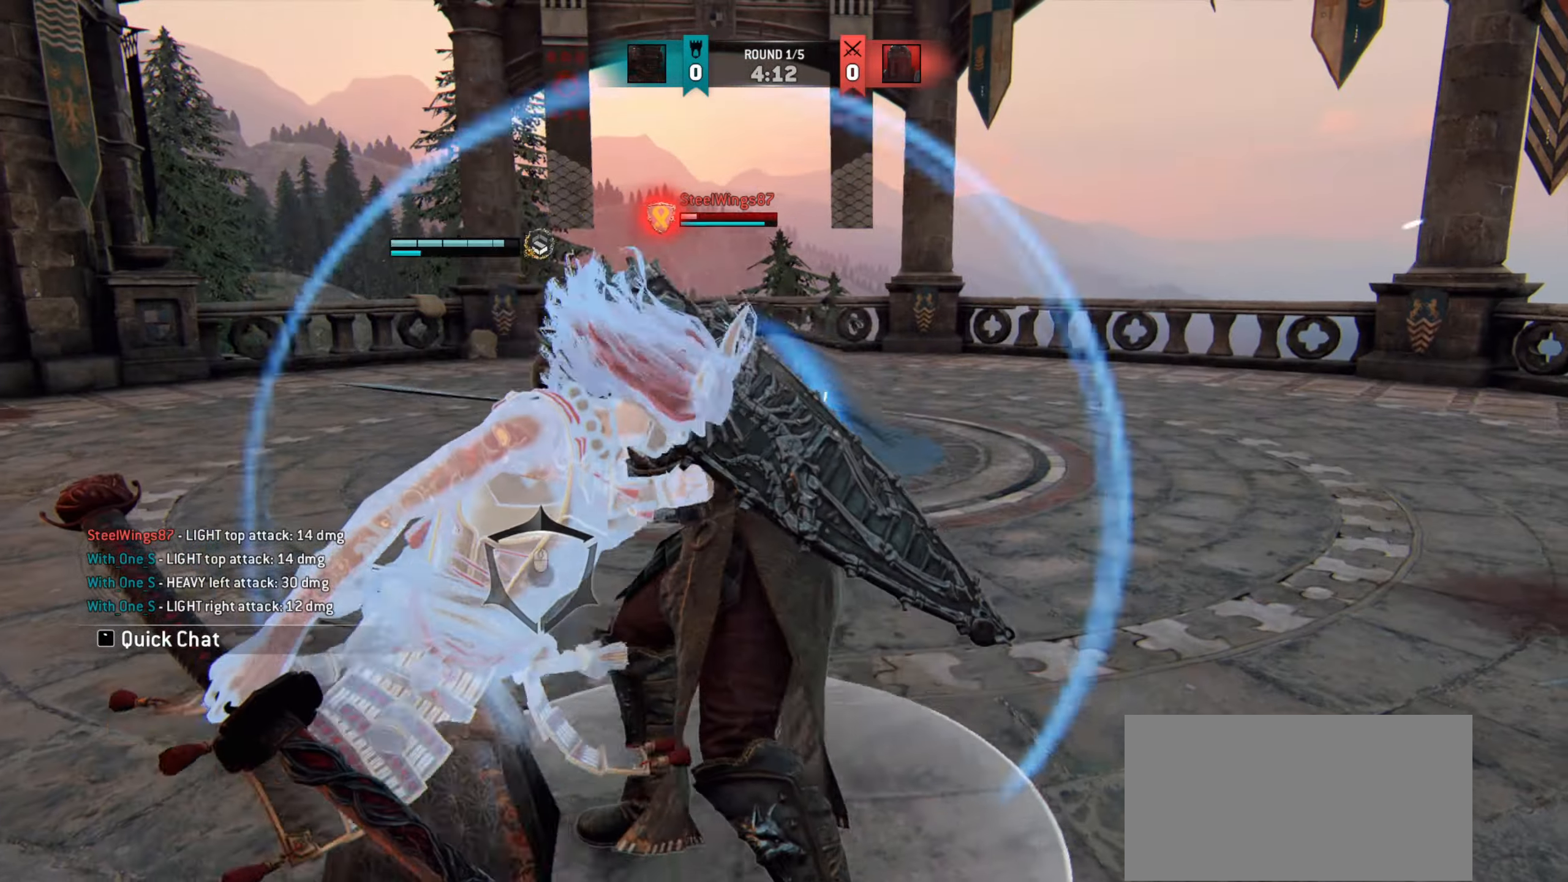
{"keys": ["a"], "mouse": [], "events": [[117, "w", "down"], [300, "w", "up"]]}
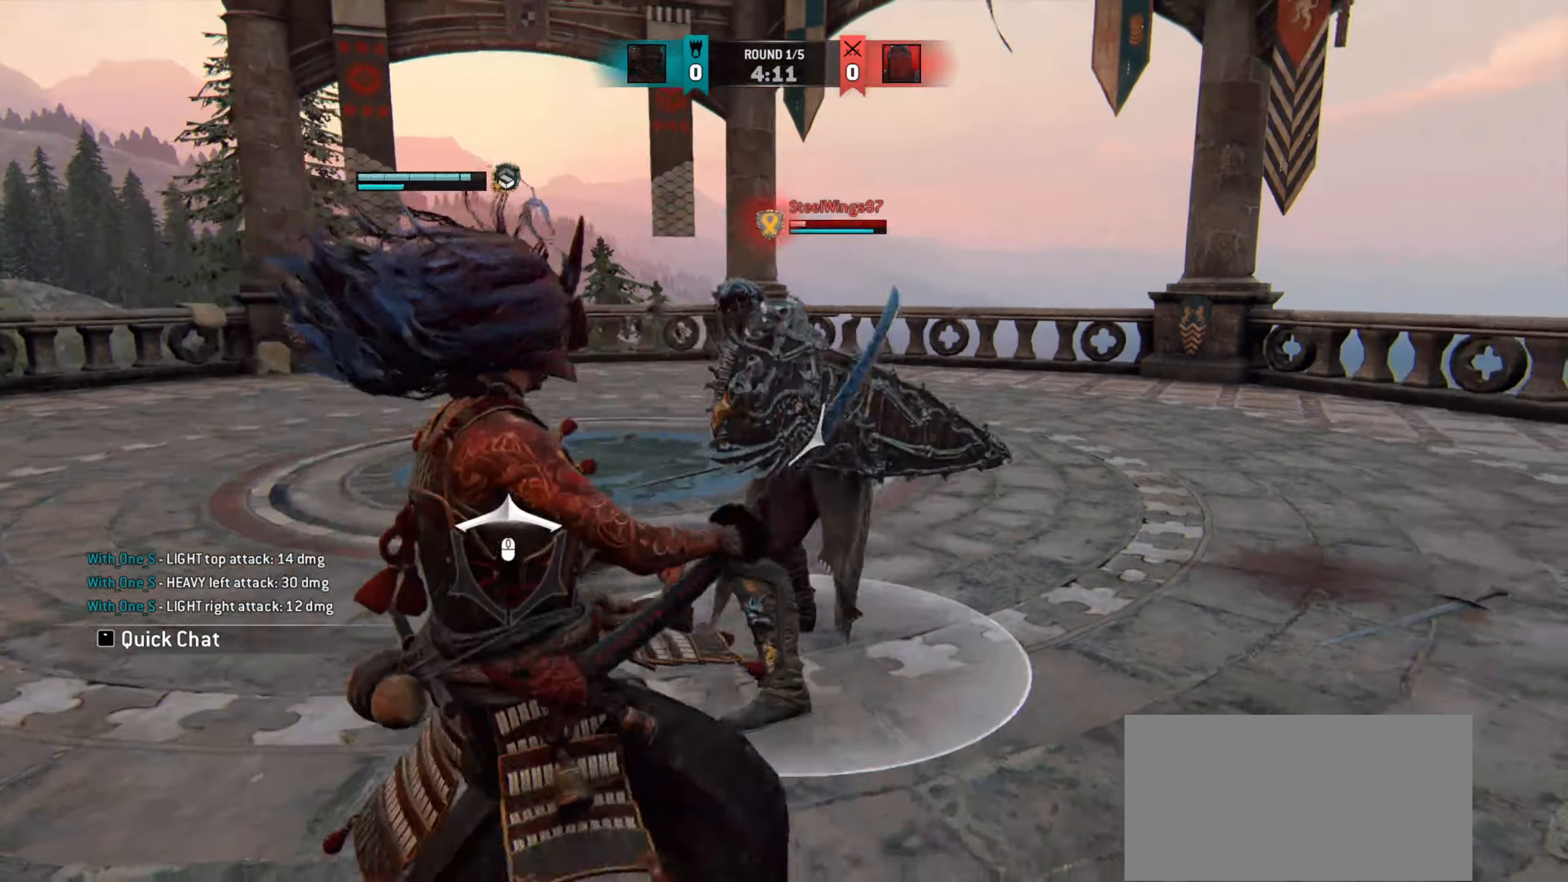
{"keys": ["a"], "mouse": [], "events": []}
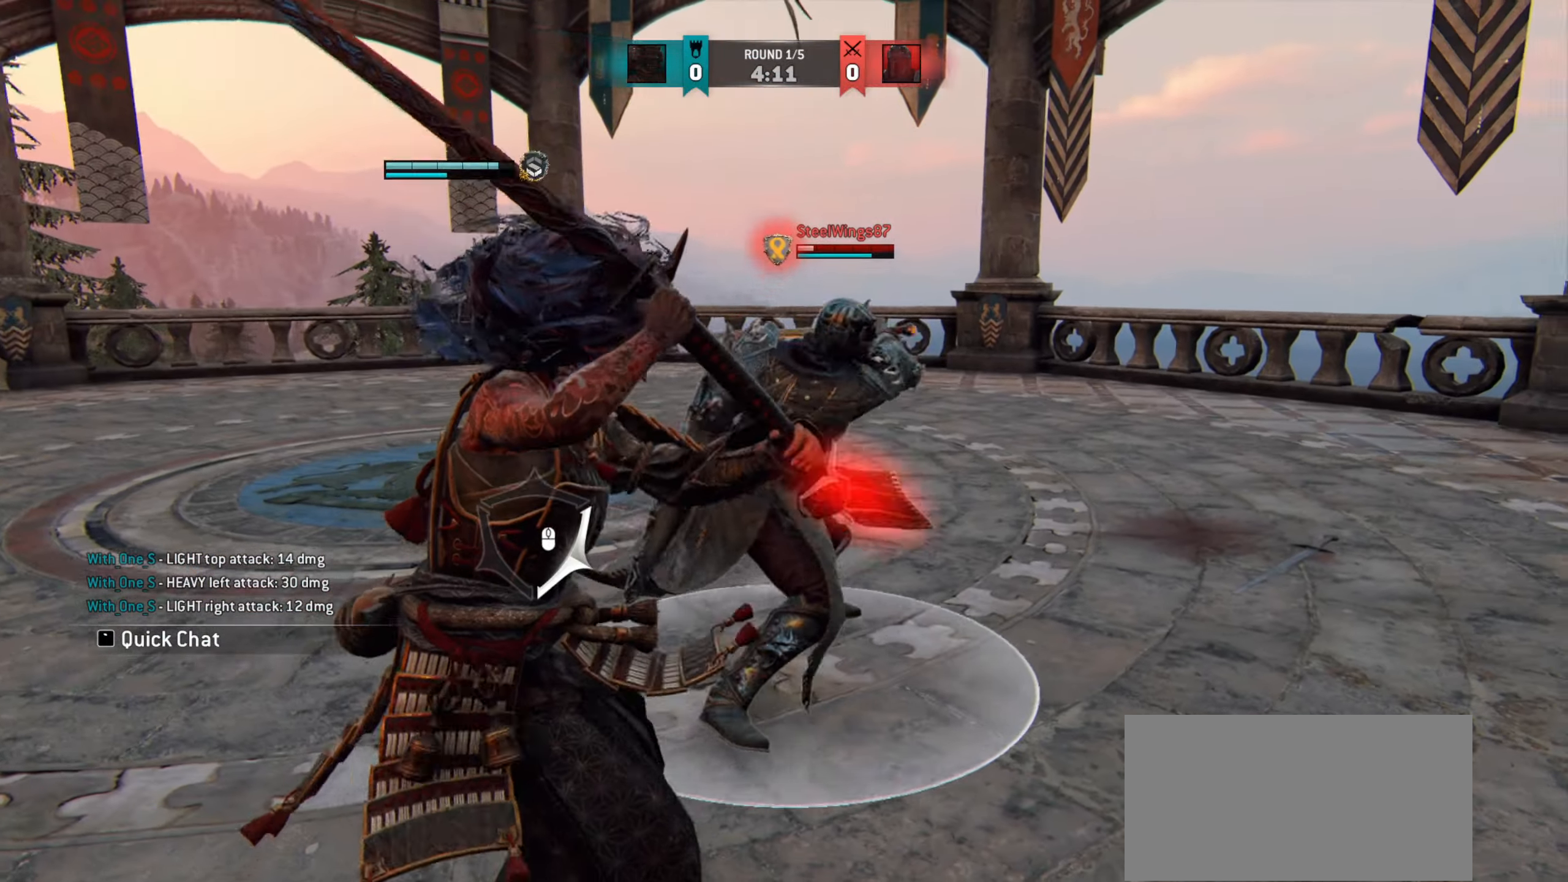
{"keys": ["a"], "mouse": [], "events": []}
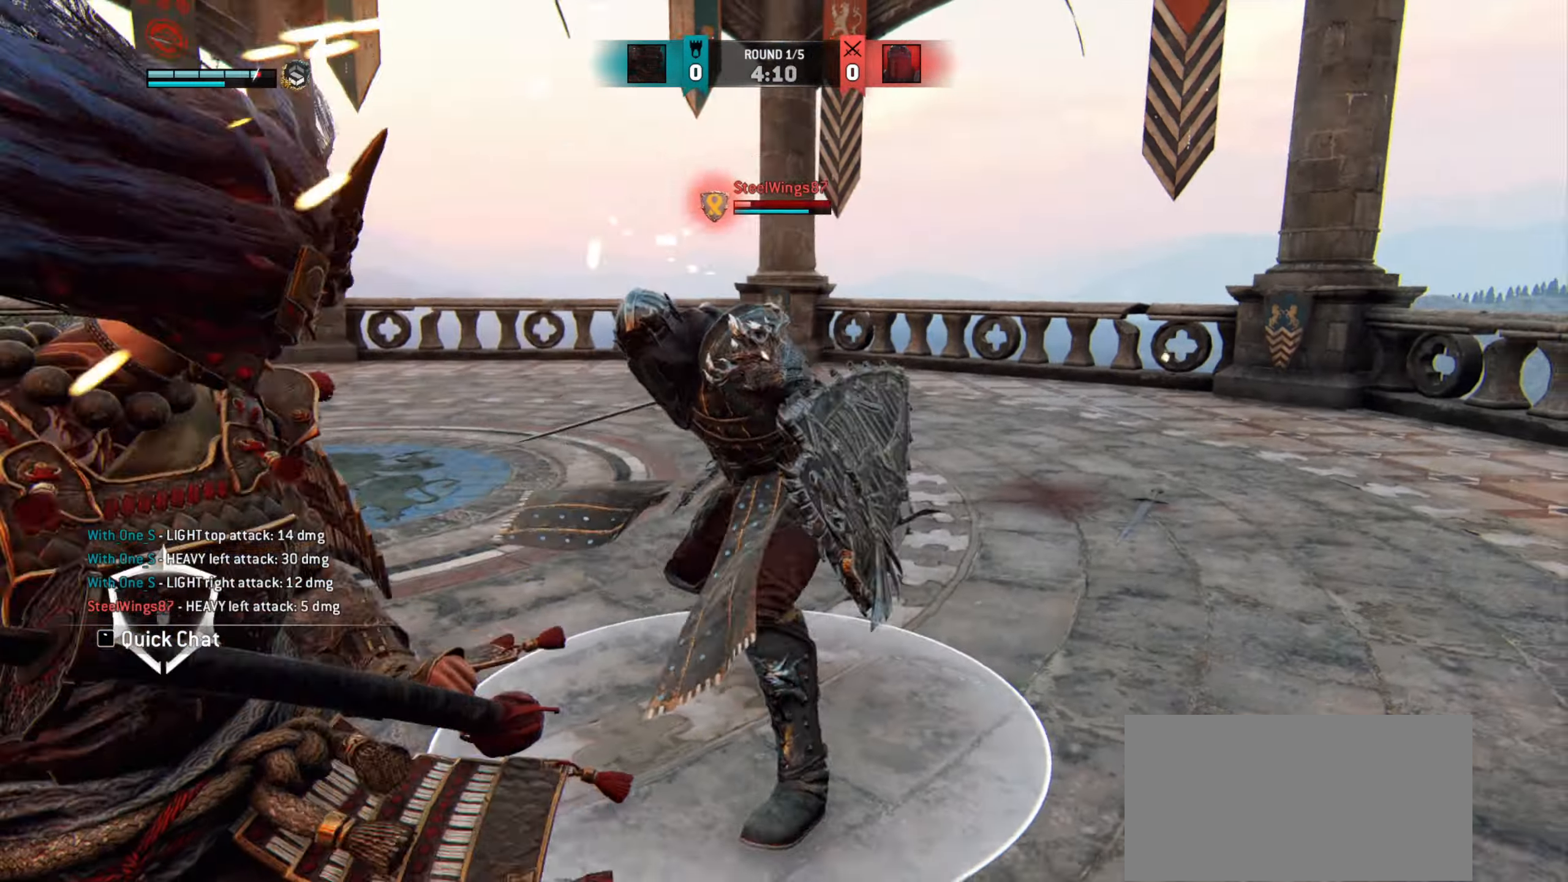
{"keys": ["a"], "mouse": [], "events": []}
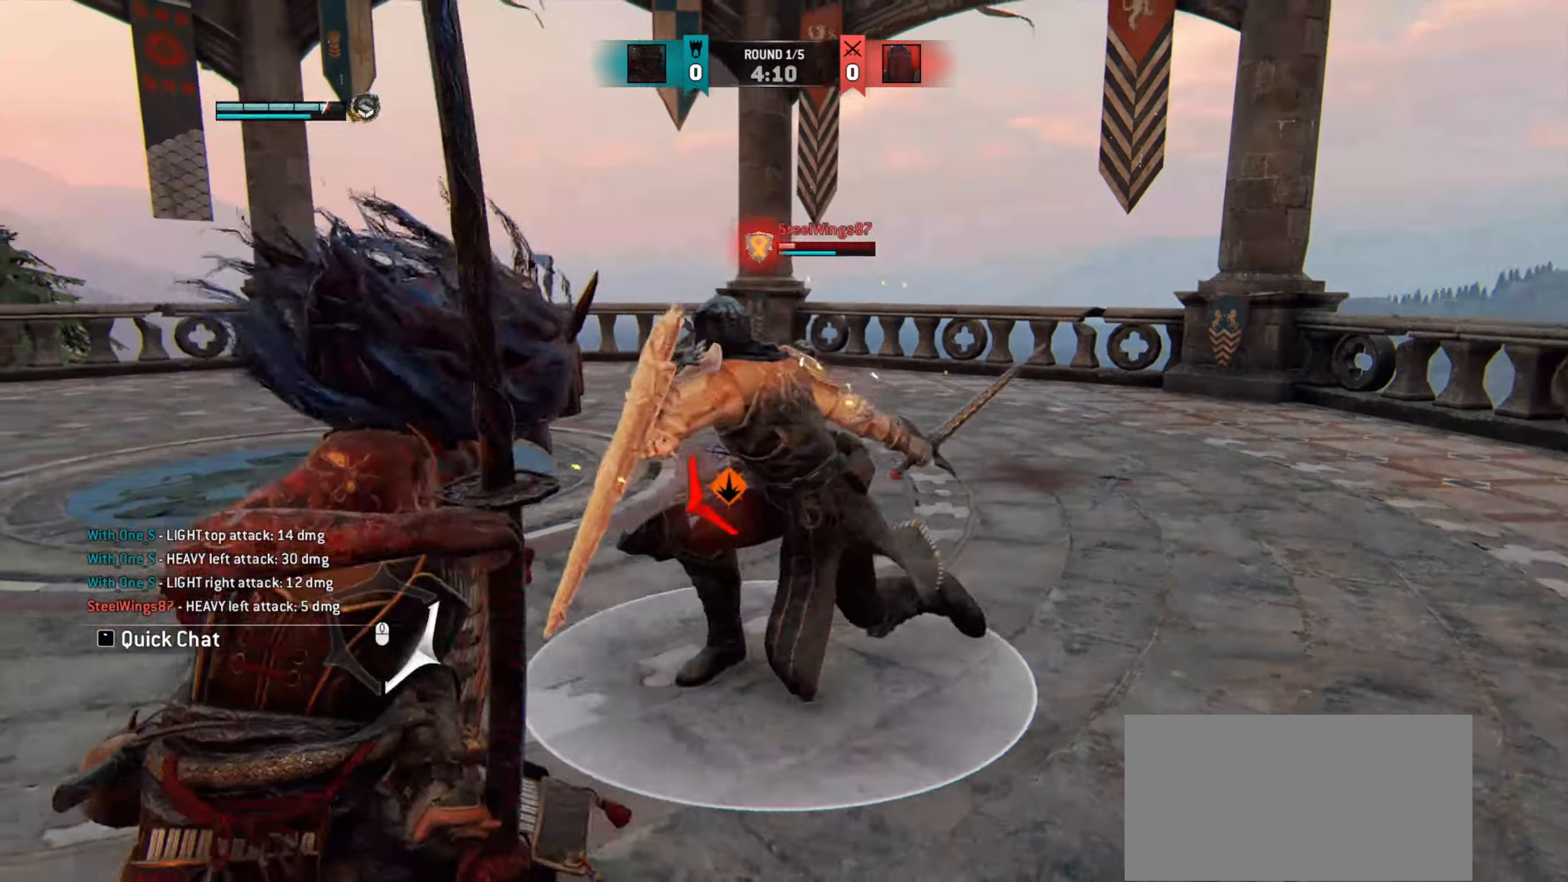
{"keys": ["a"], "mouse": [], "events": []}
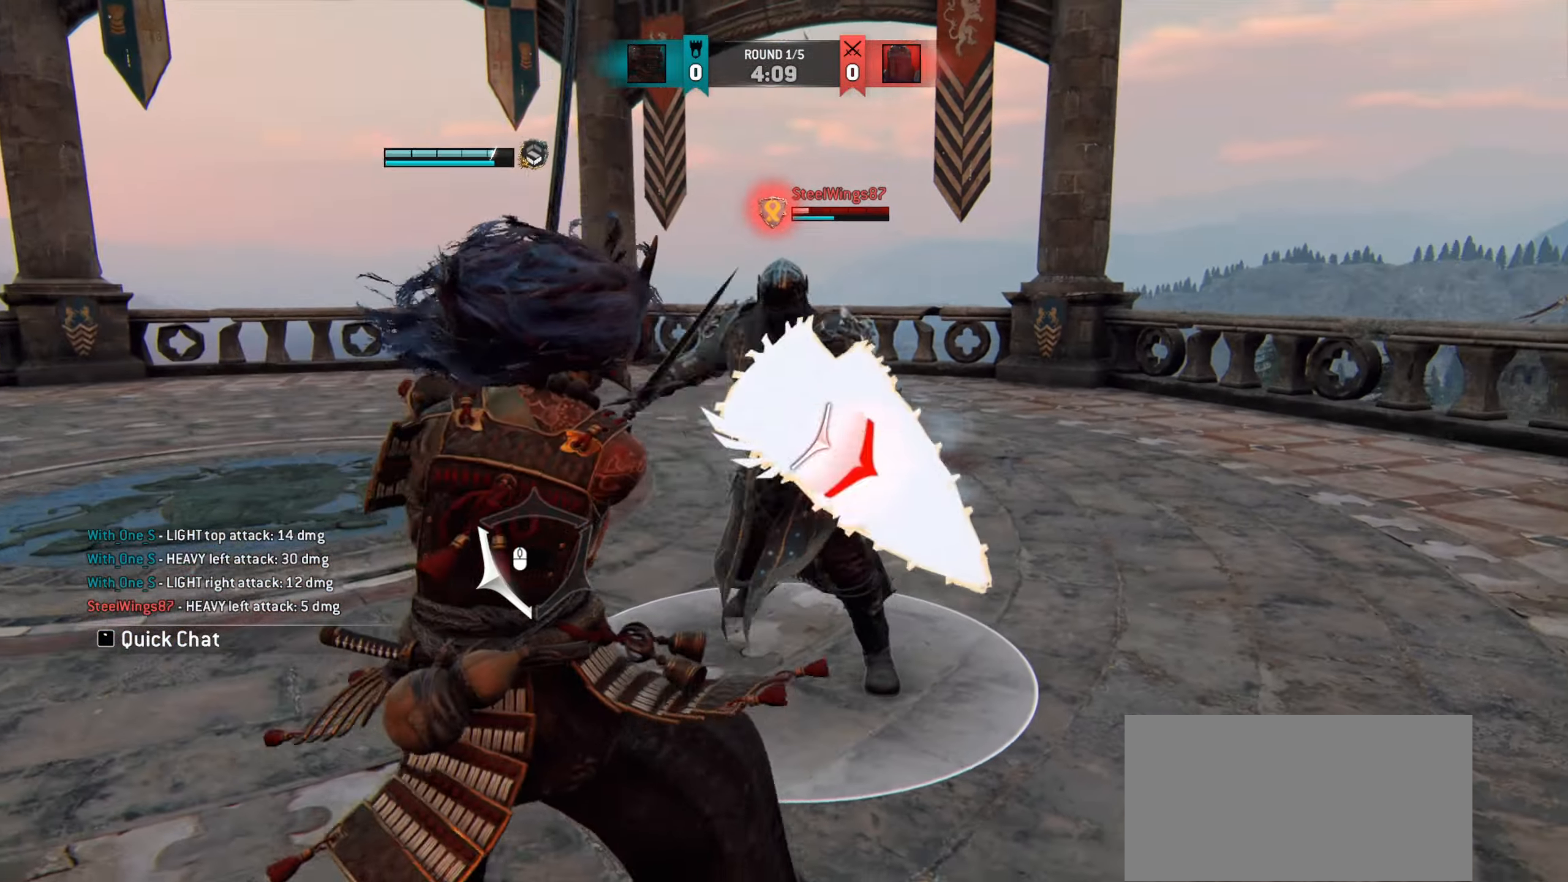
{"keys": ["a"], "mouse": [], "events": []}
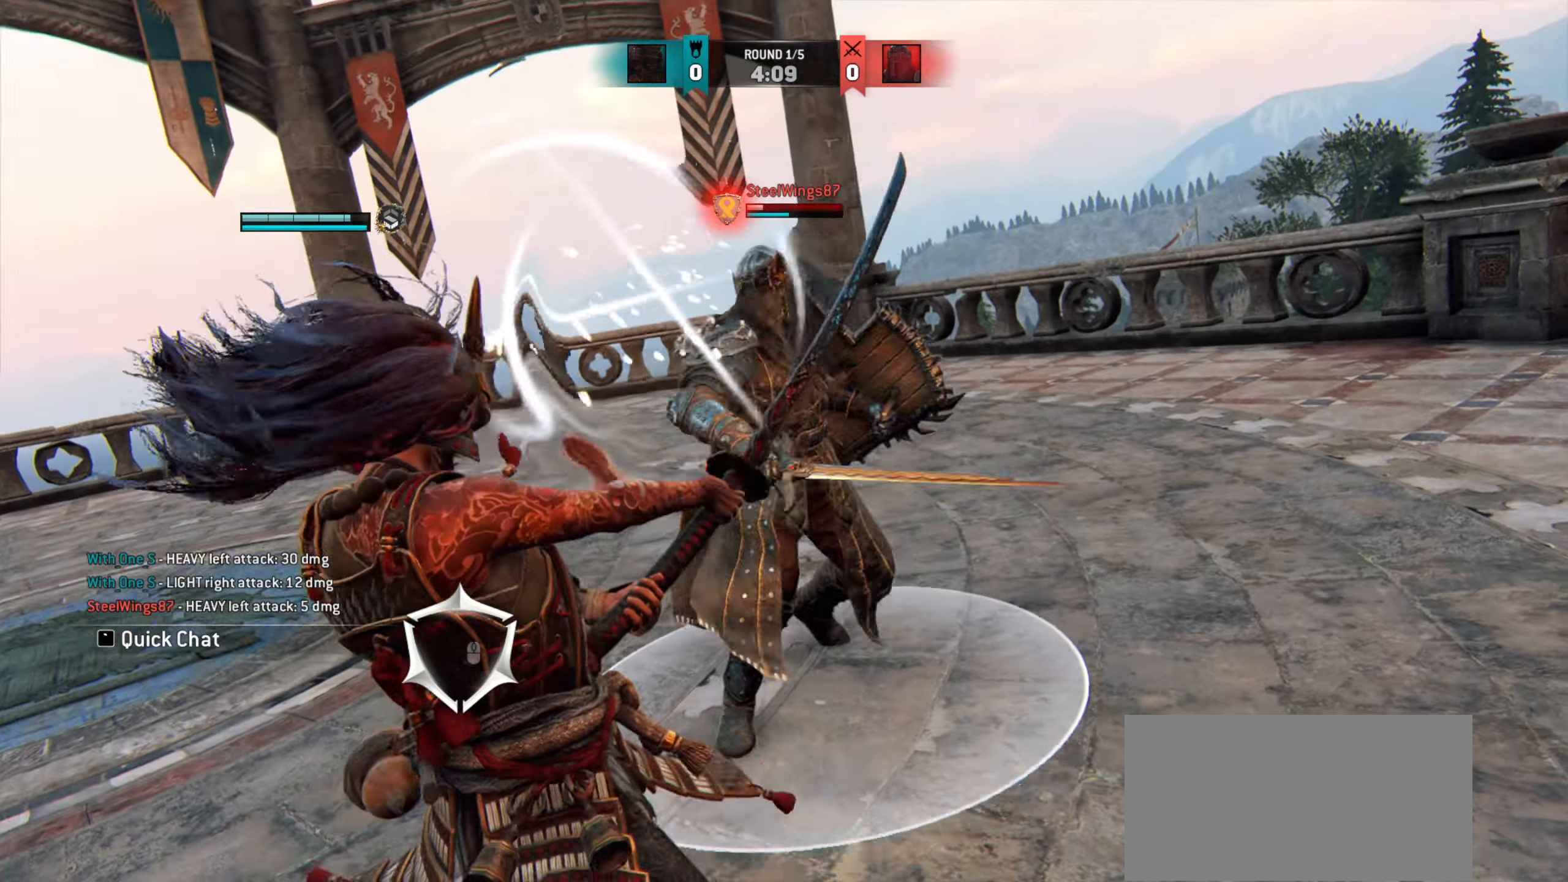
{"keys": [], "mouse": [], "events": [[434, "a", "up"]]}
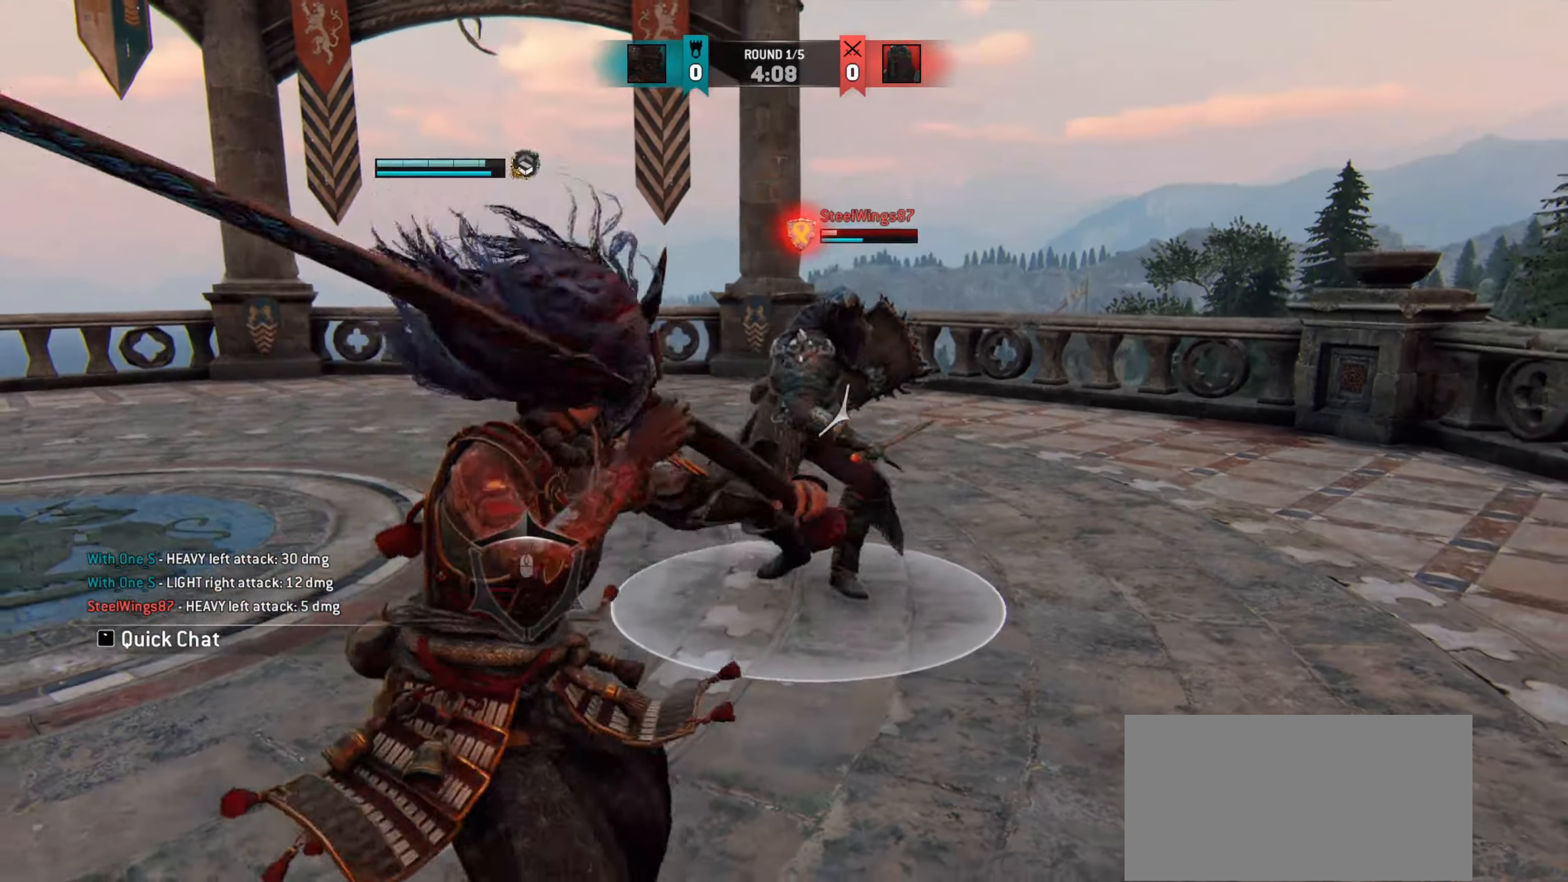
{"keys": [], "mouse": [], "events": [[17, "w", "down"], [400, "w", "up"]]}
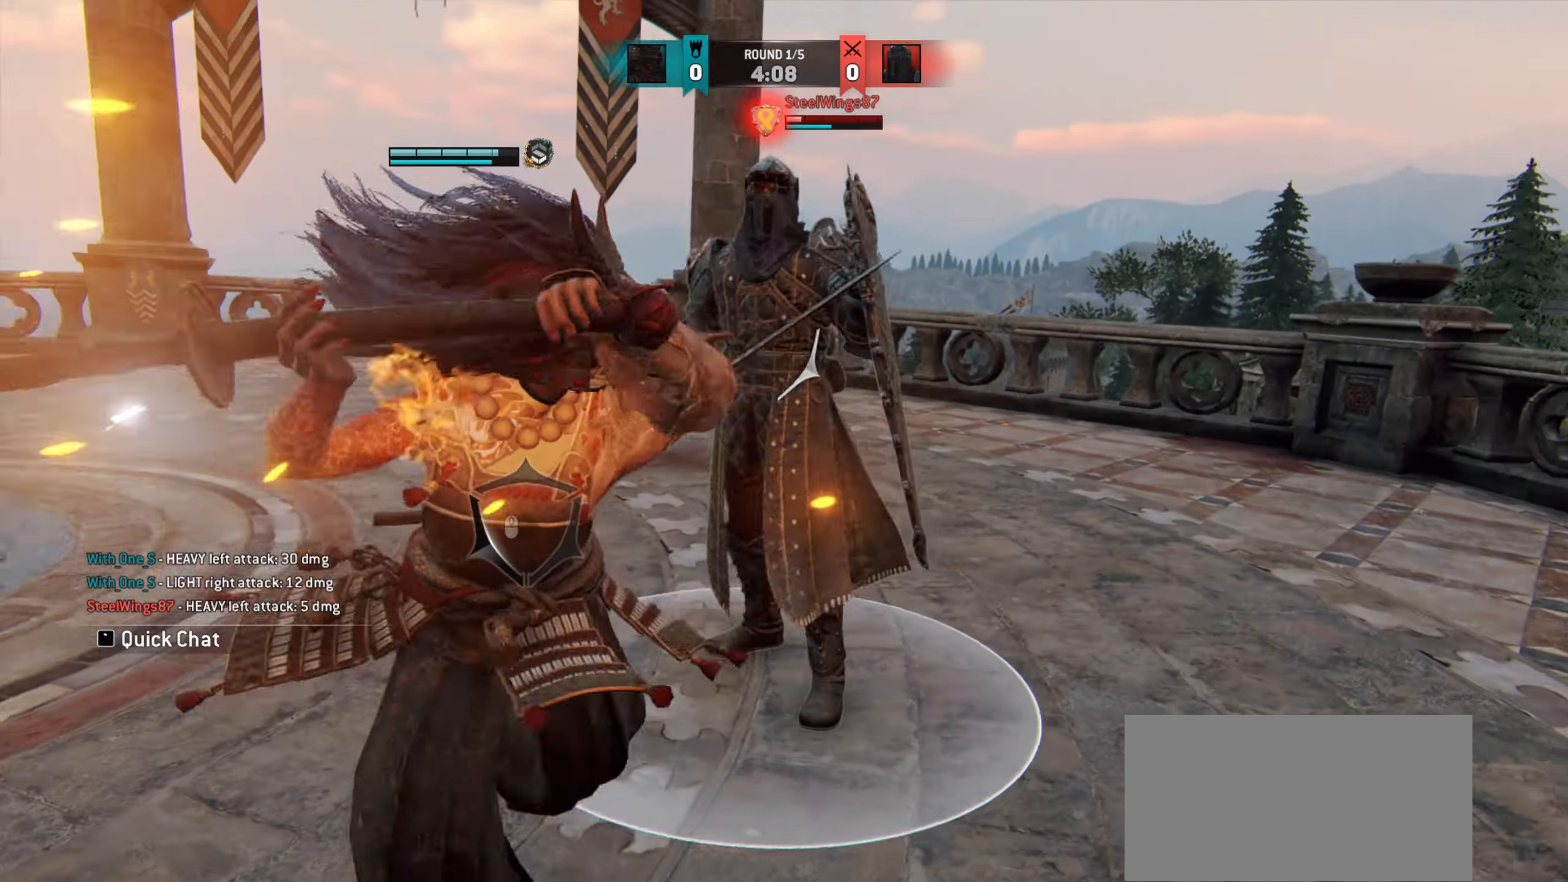
{"keys": [], "mouse": [], "events": [[217, "mouse_left", "down"], [267, "mouse_left", "up"]]}
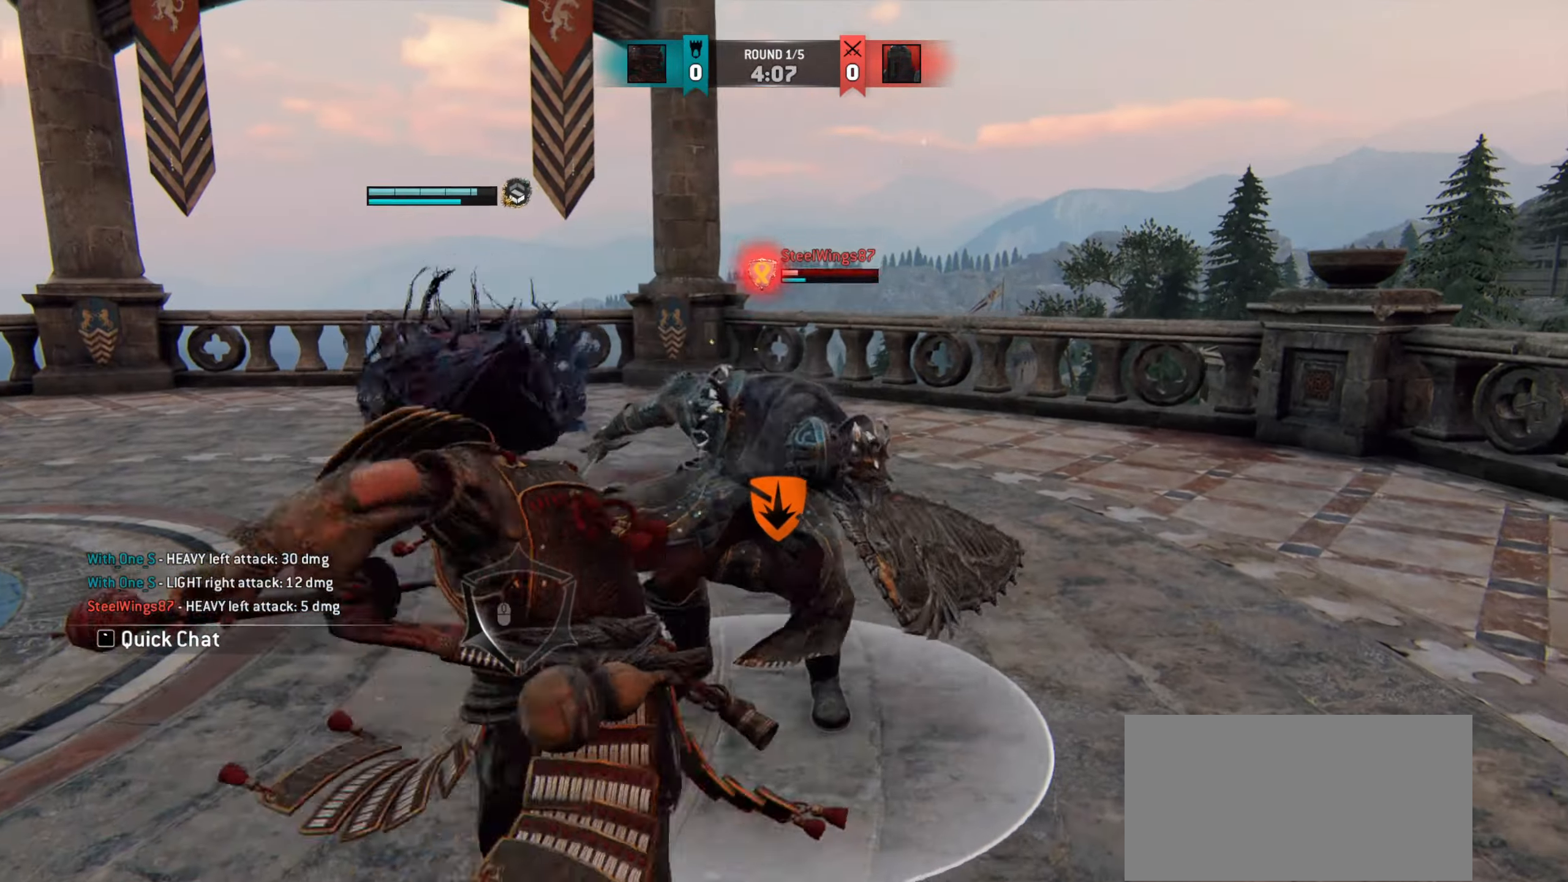
{"keys": [], "mouse": [], "events": []}
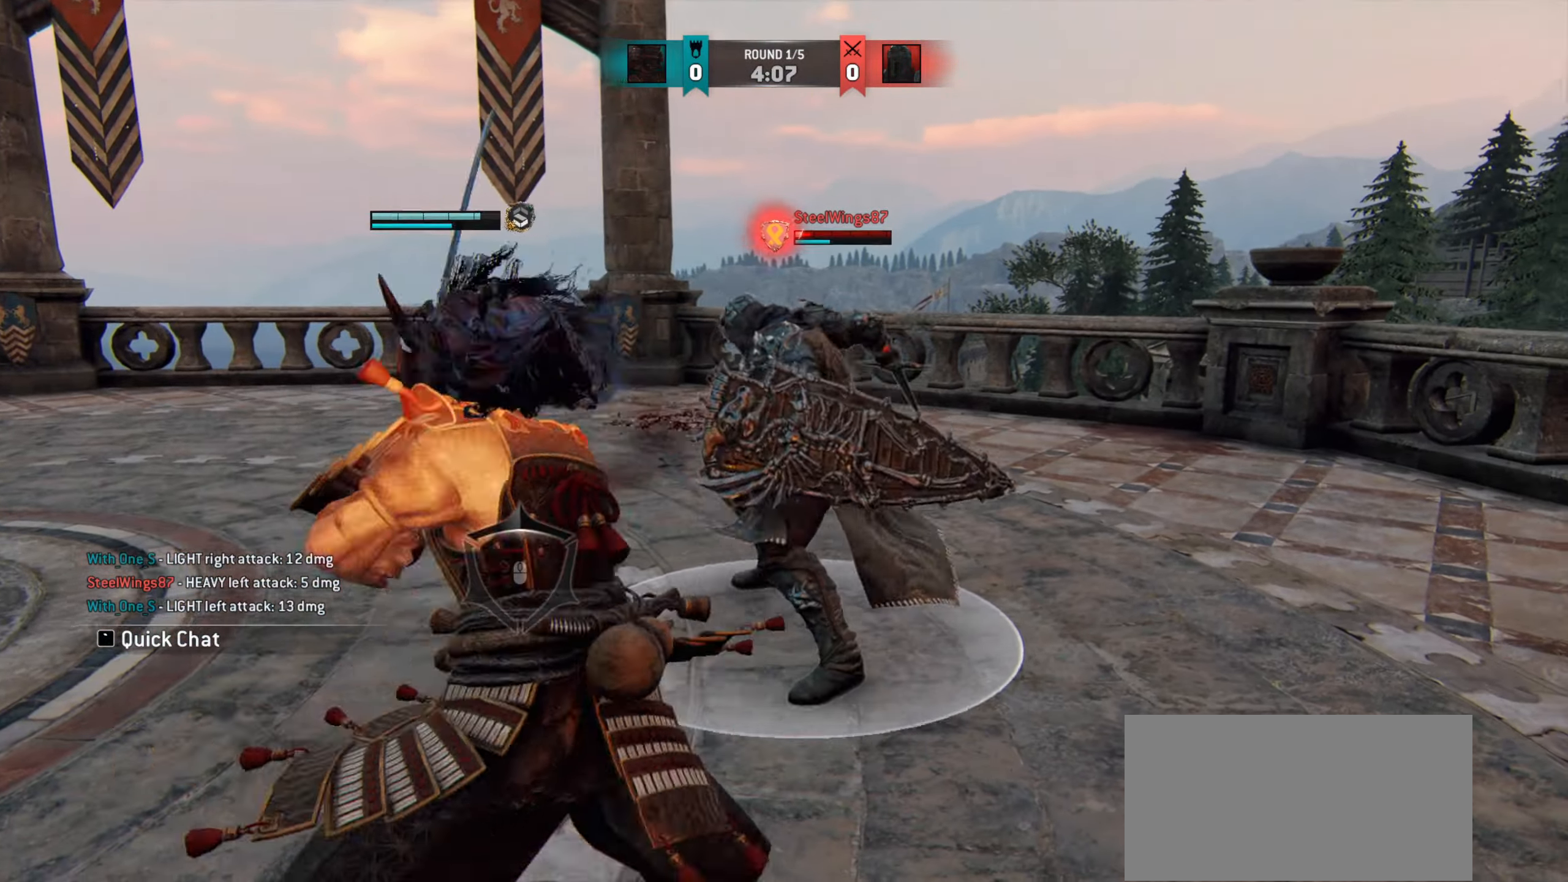
{"keys": [], "mouse": ["left"], "events": [[384, "mouse_left", "down"]]}
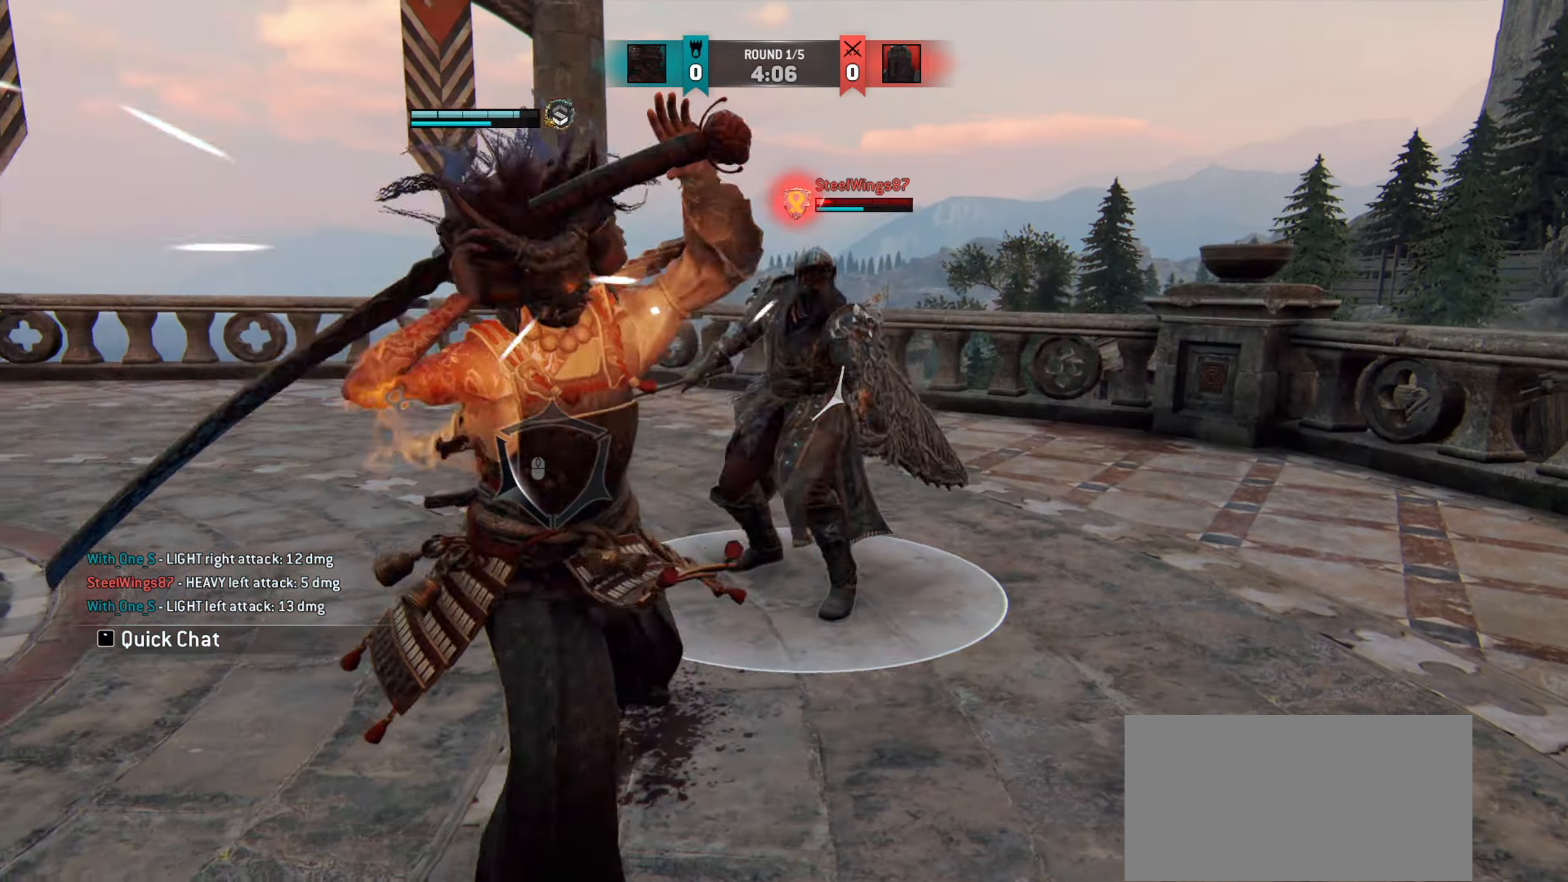
{"keys": [], "mouse": [], "events": [[17, "mouse_left", "up"]]}
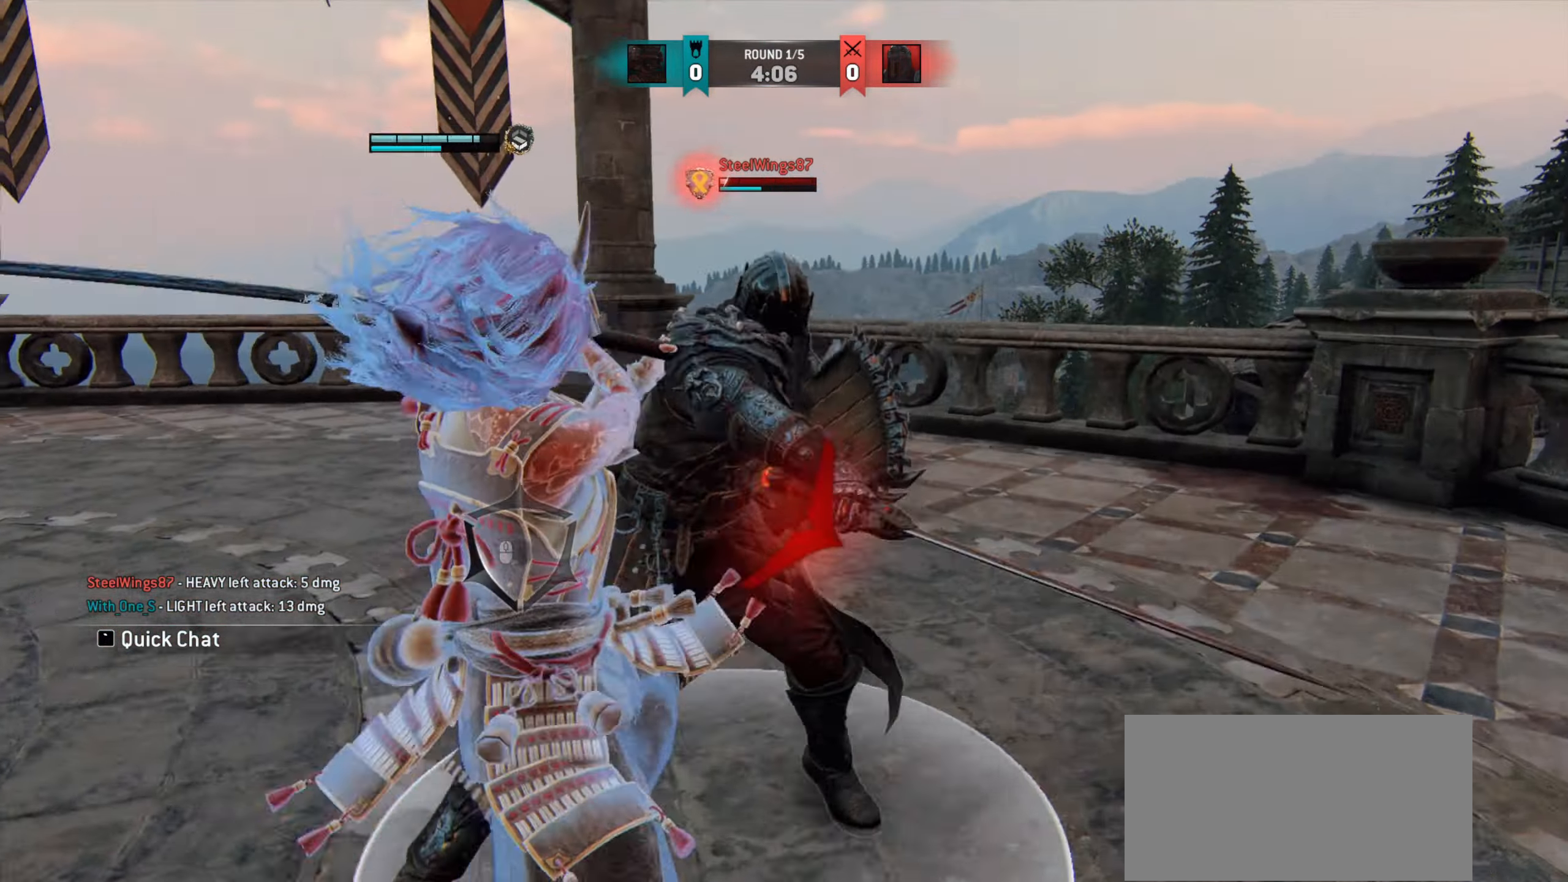
{"keys": ["a"], "mouse": [], "events": [[468, "a", "down"]]}
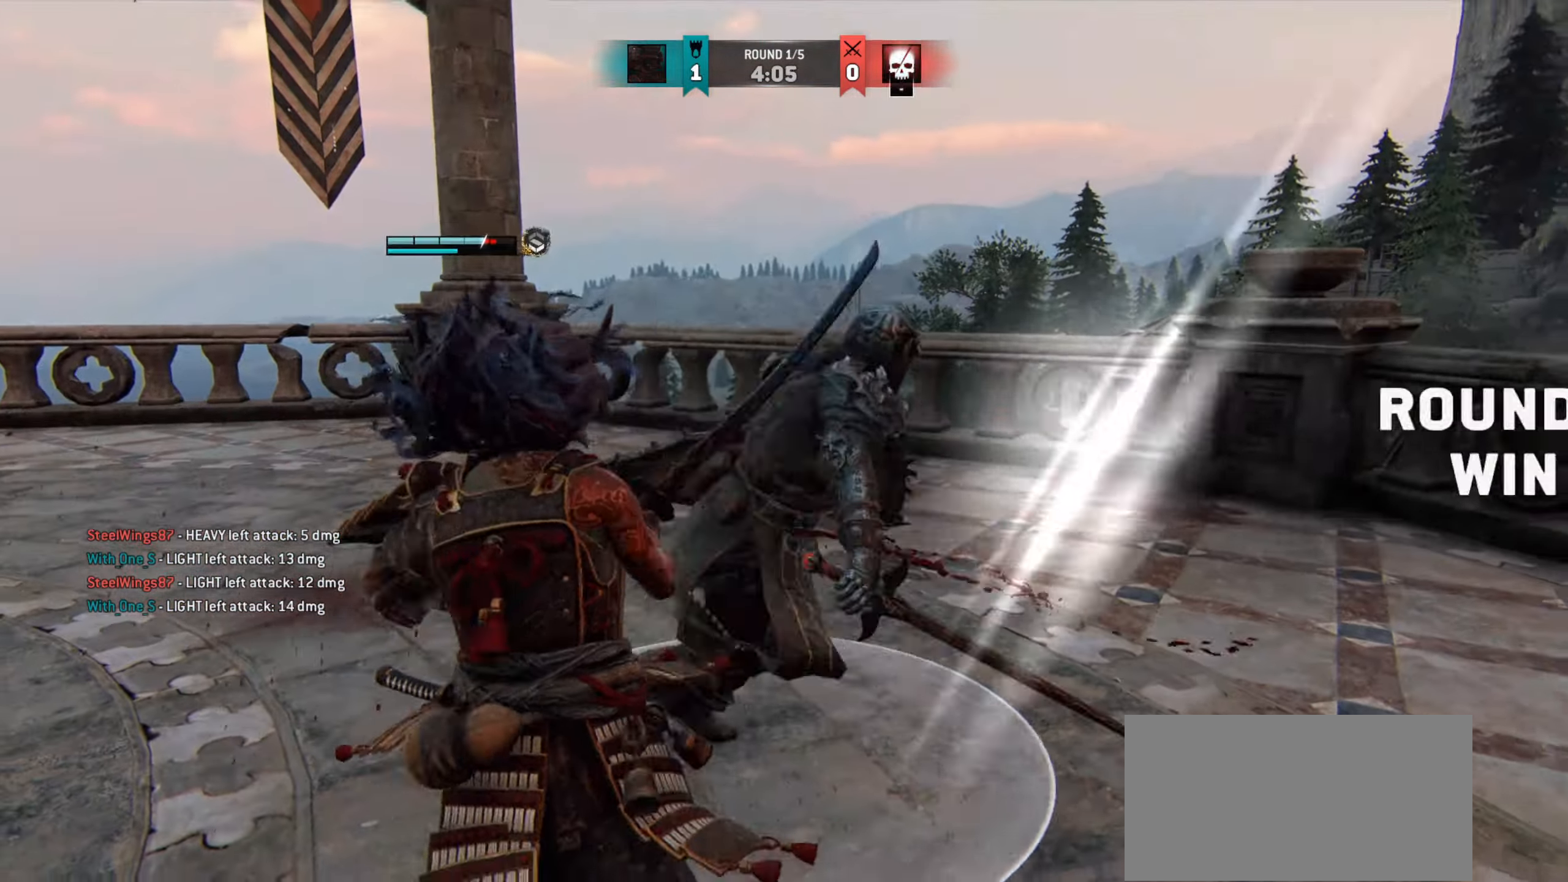
{"keys": ["shift", "w"], "mouse": [], "events": [[117, "w", "down"], [250, "a", "up"], [400, "shift", "down"]]}
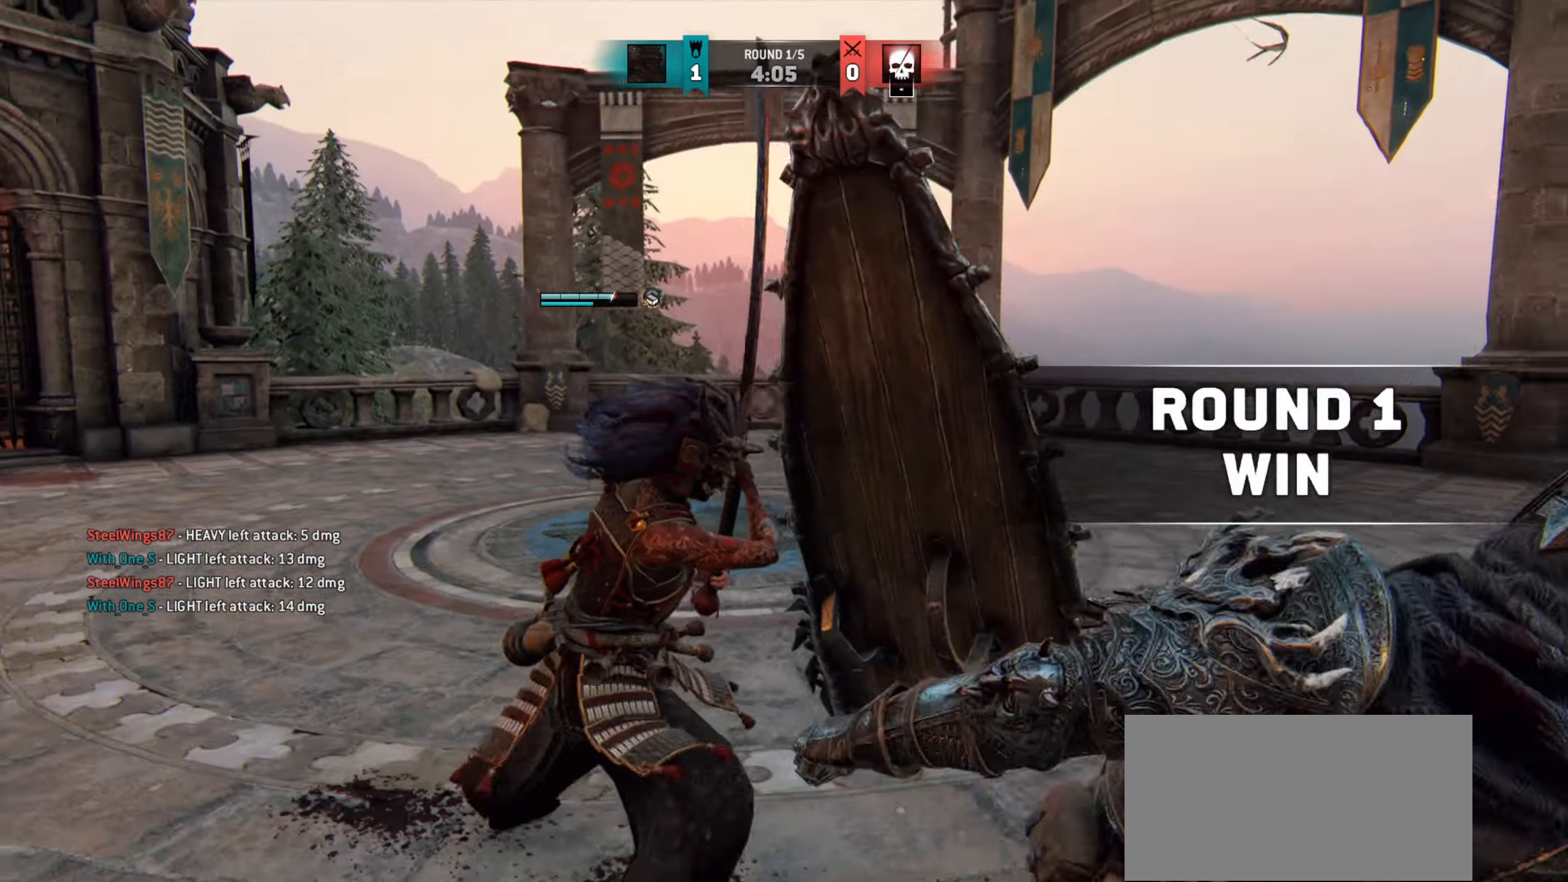
{"keys": ["d", "shift", "w"], "mouse": [], "events": [[451, "d", "down"]]}
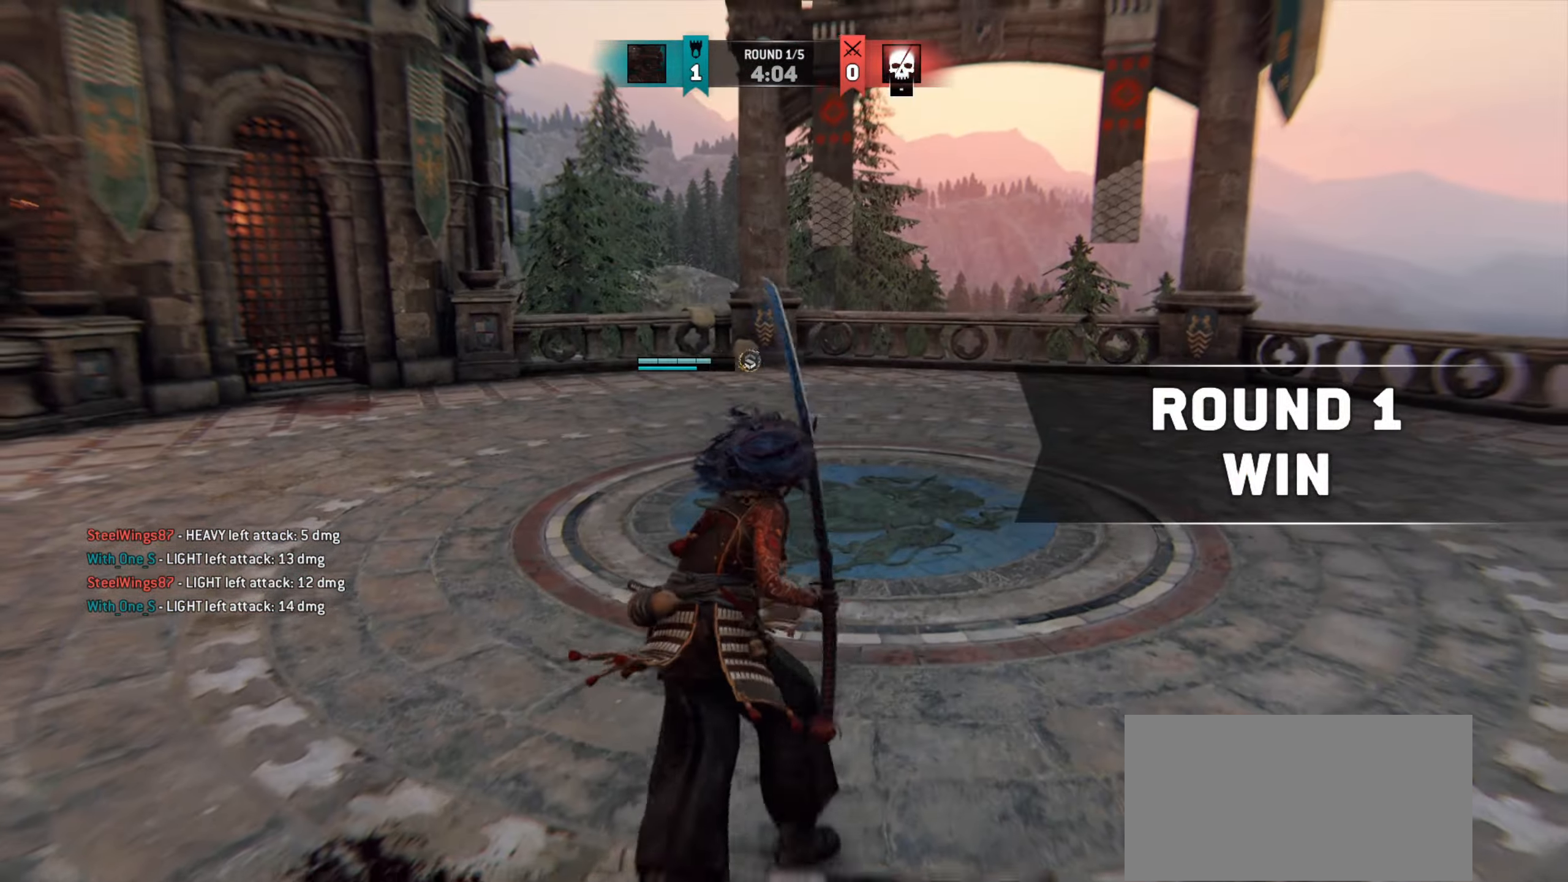
{"keys": ["d", "s", "shift"], "mouse": [], "events": [[167, "w", "up"], [500, "s", "down"]]}
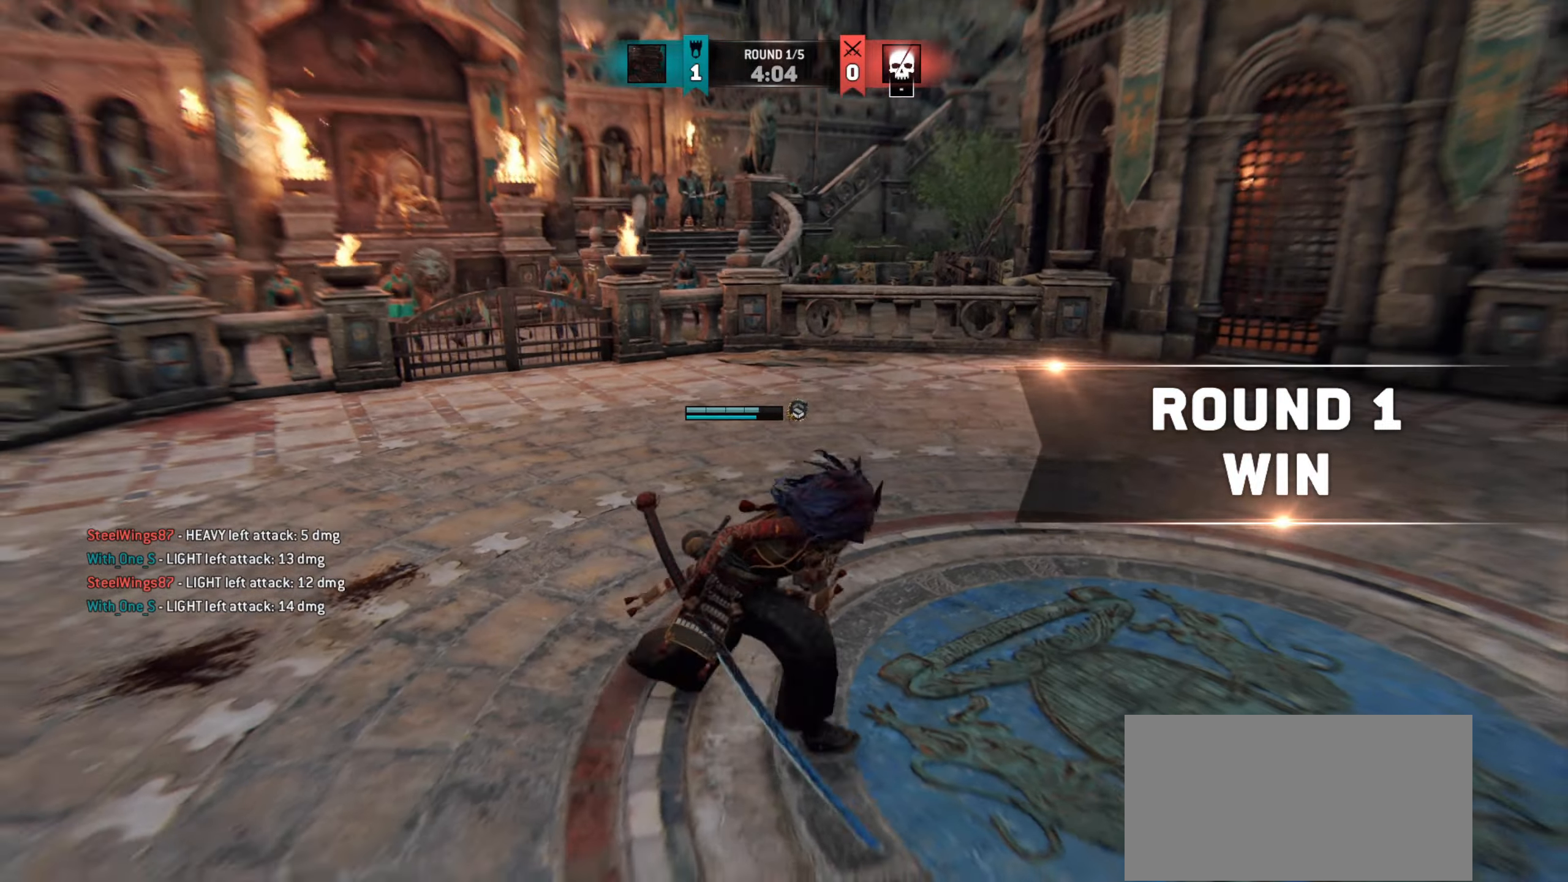
{"keys": ["s"], "mouse": [], "events": [[34, "shift", "up"], [167, "d", "up"]]}
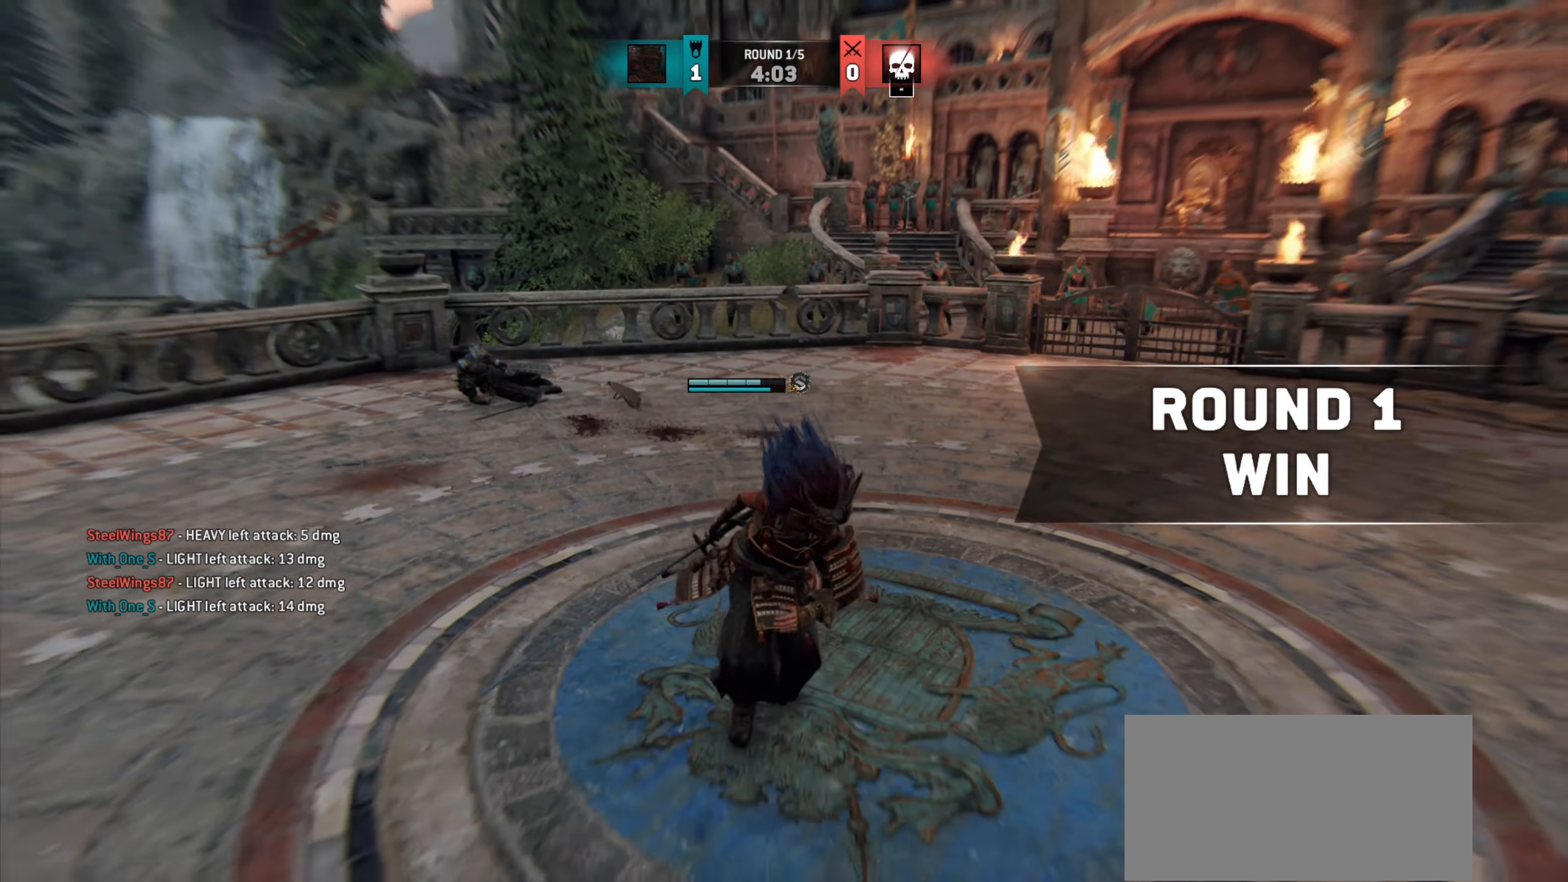
{"keys": [], "mouse": [], "events": [[50, "s", "up"], [183, "w", "down"], [300, "w", "up"]]}